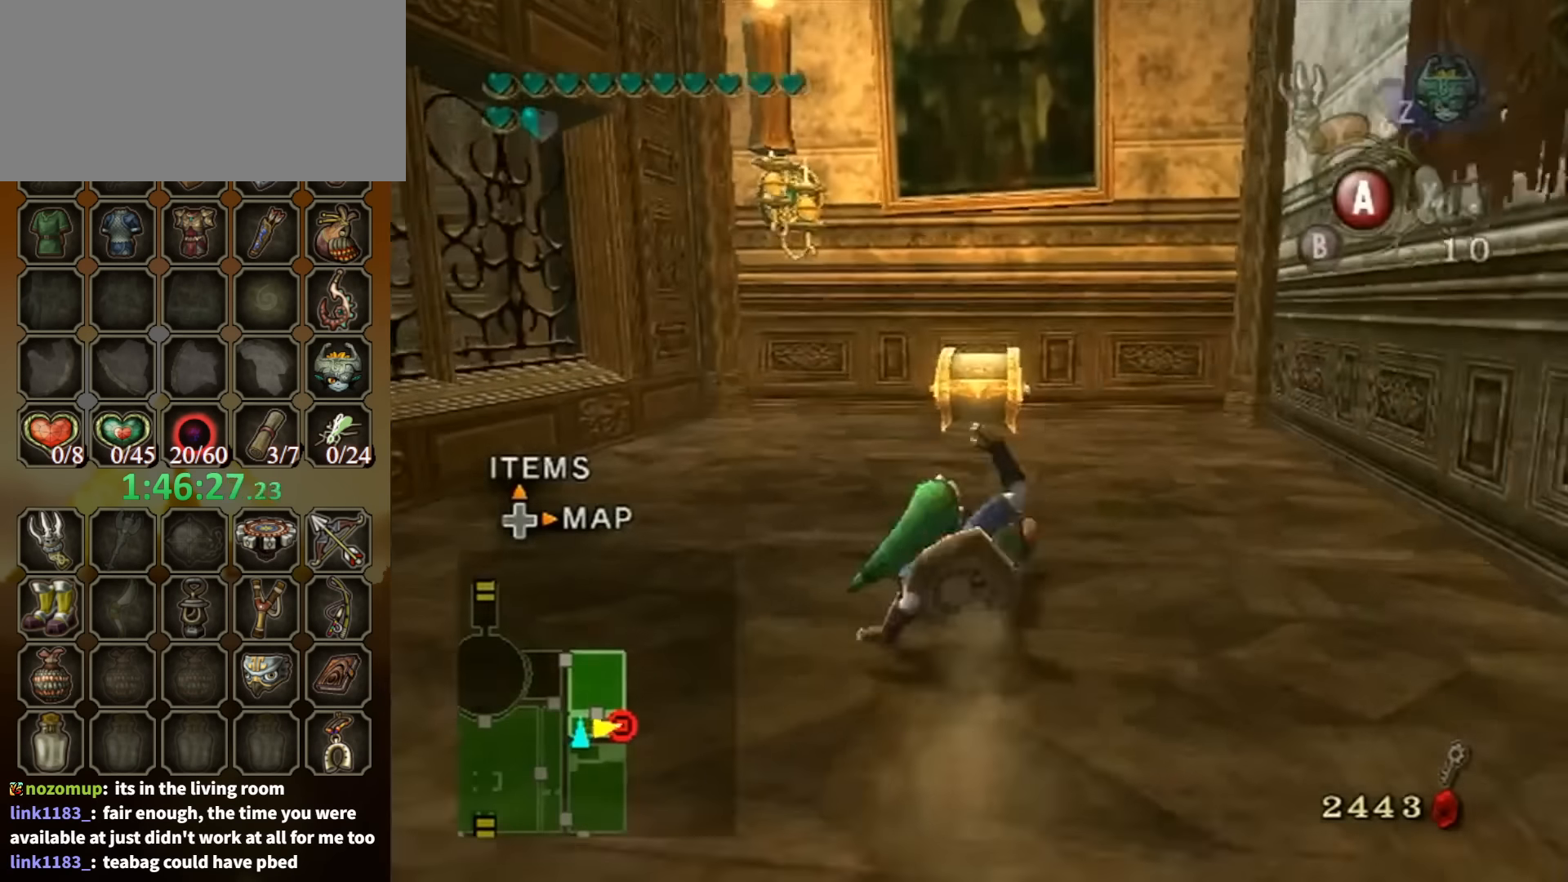
Gameplay with a controller (Nintendo layout); each line is a JSON object with the inputs held at the frame after it. "events" lists button and stick changes between this image and that frame as [ms after this image, input, new state], when the widget could be followed in between. Not read: L3 R3.
{"buttons": [], "left_stick": "up", "right_stick": "center", "events": []}
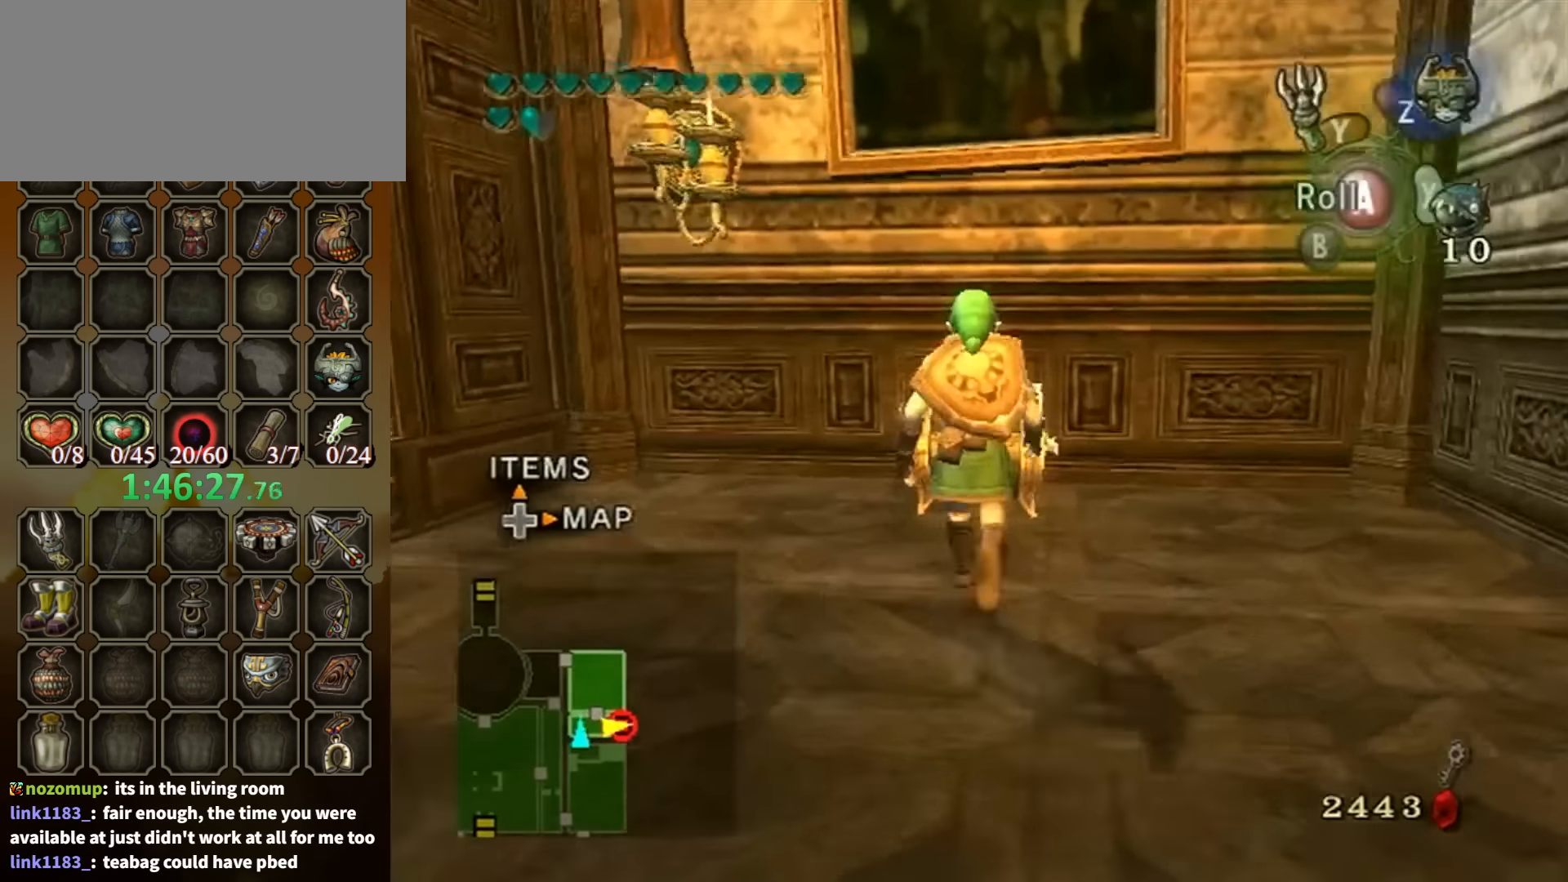
{"buttons": [], "left_stick": "center", "right_stick": "center", "events": [[233, "left_stick", "center"], [266, "A", "down"], [300, "A", "up"], [366, "A", "down"], [433, "A", "up"]]}
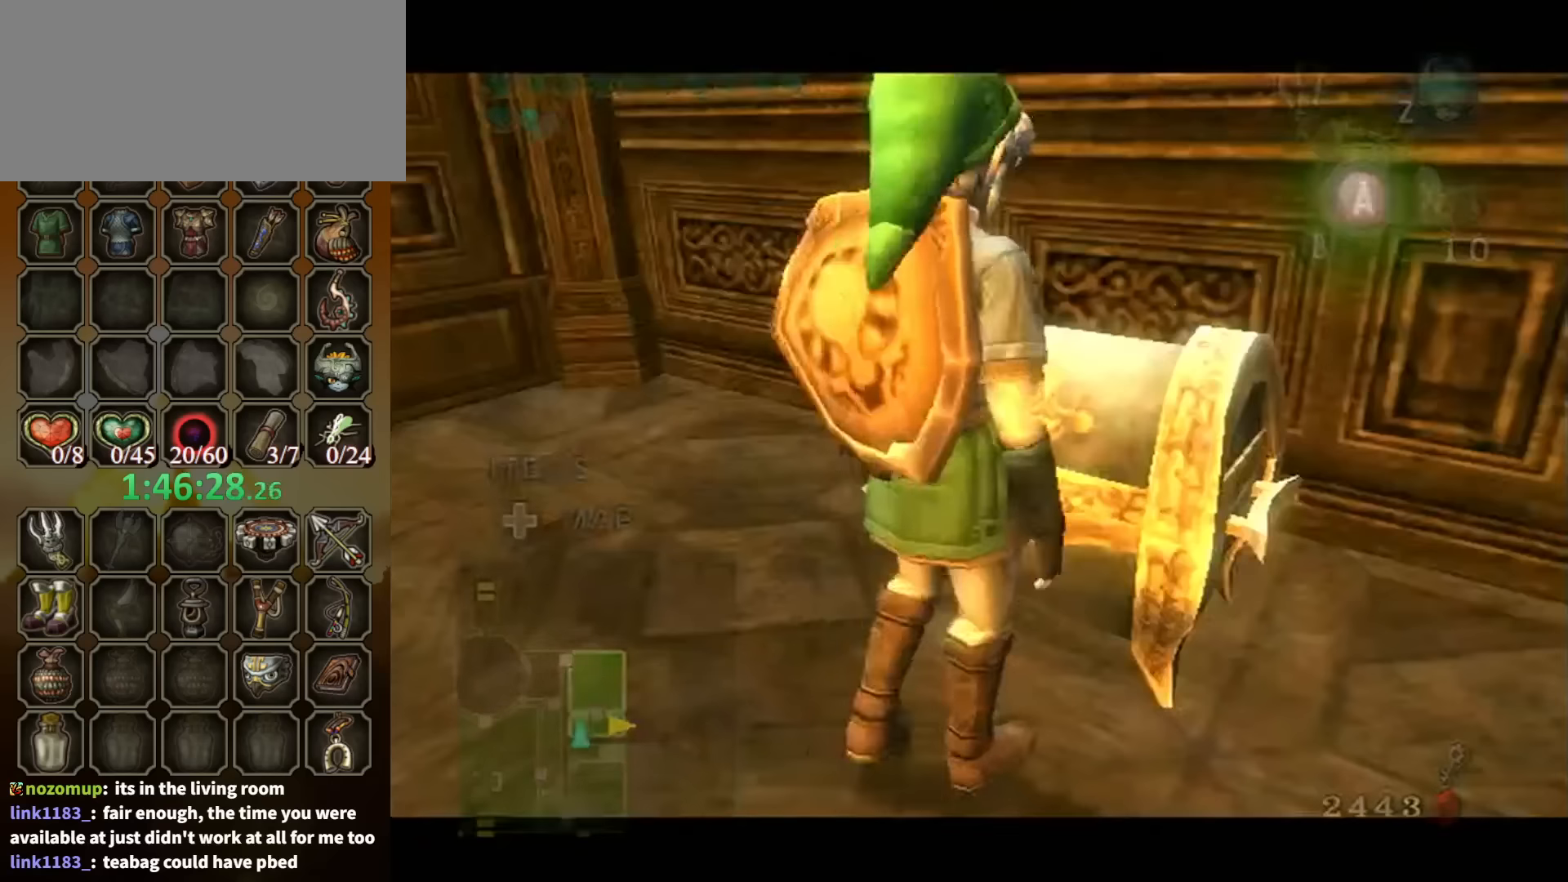
{"buttons": [], "left_stick": "center", "right_stick": "center", "events": []}
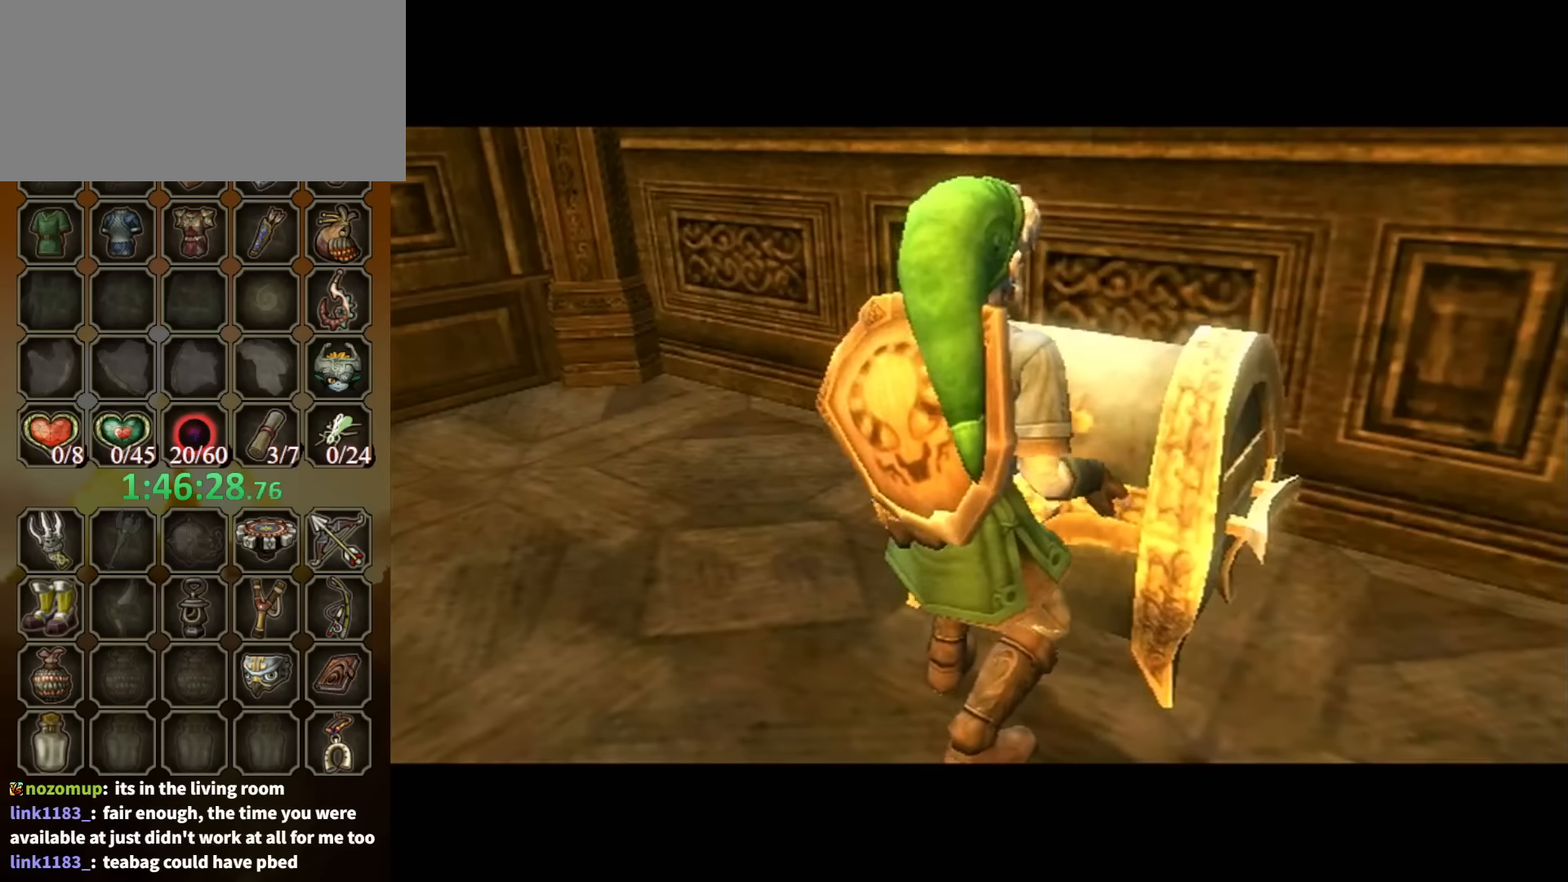
{"buttons": [], "left_stick": "down-right", "right_stick": "center", "events": [[100, "left_stick", "up-left"], [200, "left_stick", "down-left"], [300, "left_stick", "up-right"], [400, "left_stick", "left"], [500, "left_stick", "down-right"]]}
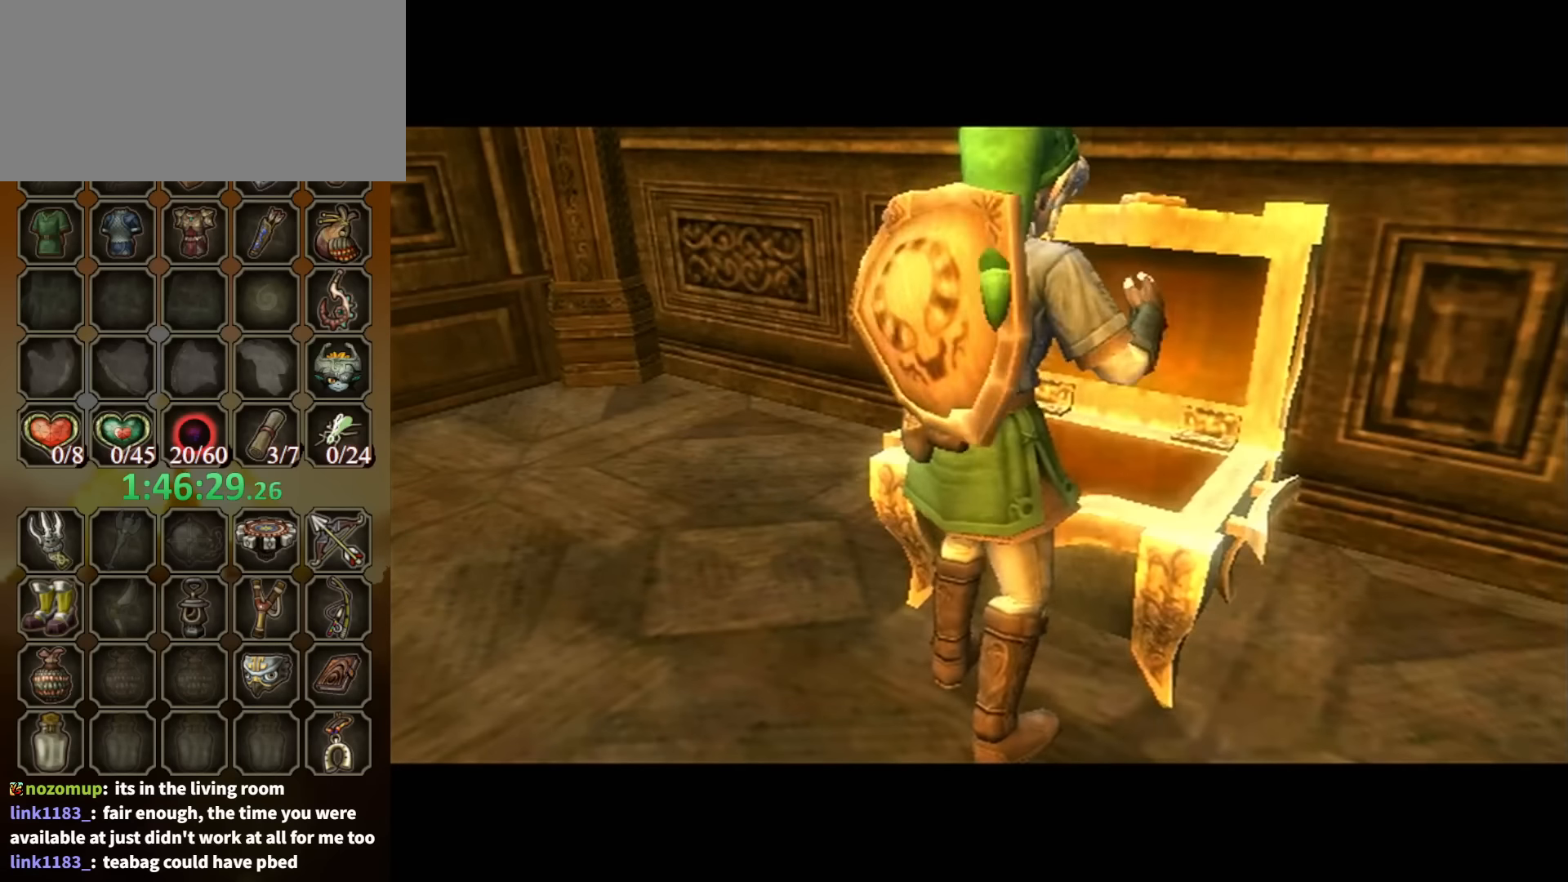
{"buttons": [], "left_stick": "center", "right_stick": "center", "events": [[34, "left_stick", "center"]]}
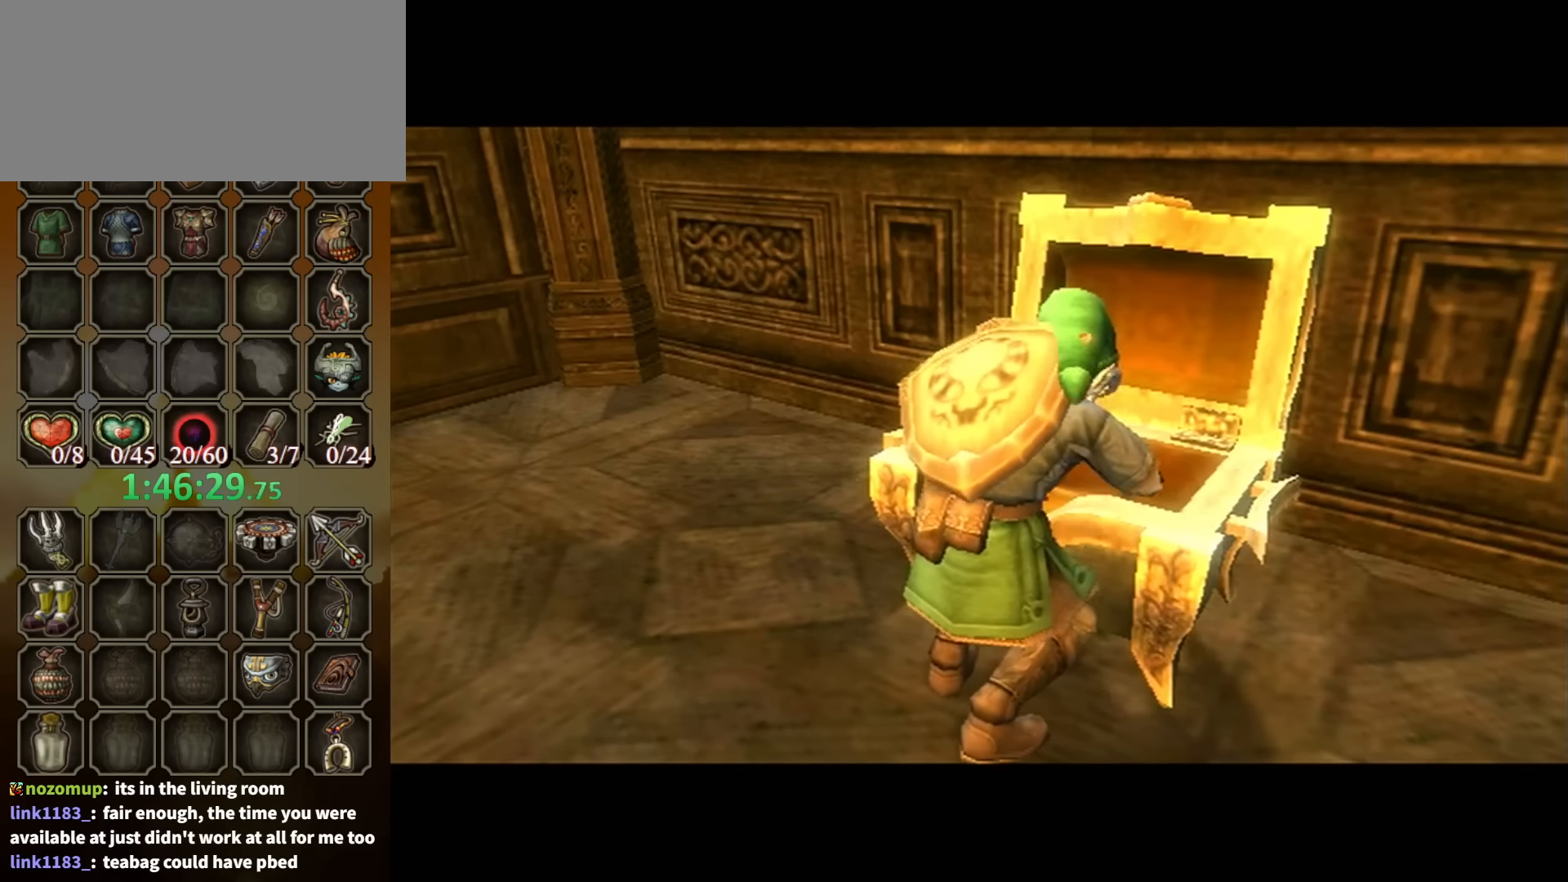
{"buttons": ["B"], "left_stick": "center", "right_stick": "center", "events": [[367, "B", "down"]]}
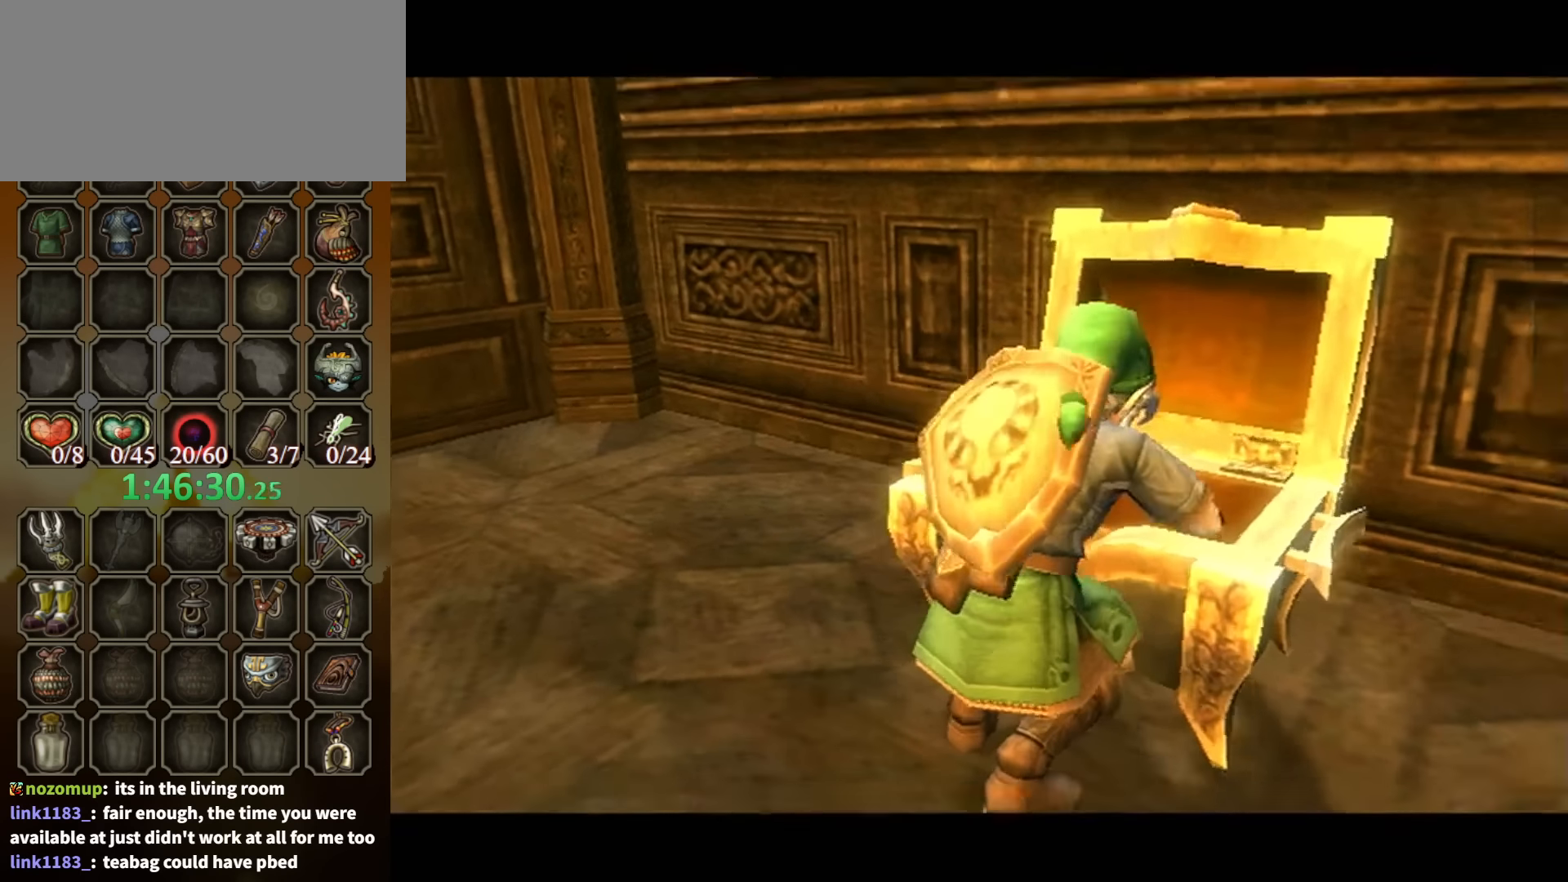
{"buttons": ["B"], "left_stick": "center", "right_stick": "center", "events": []}
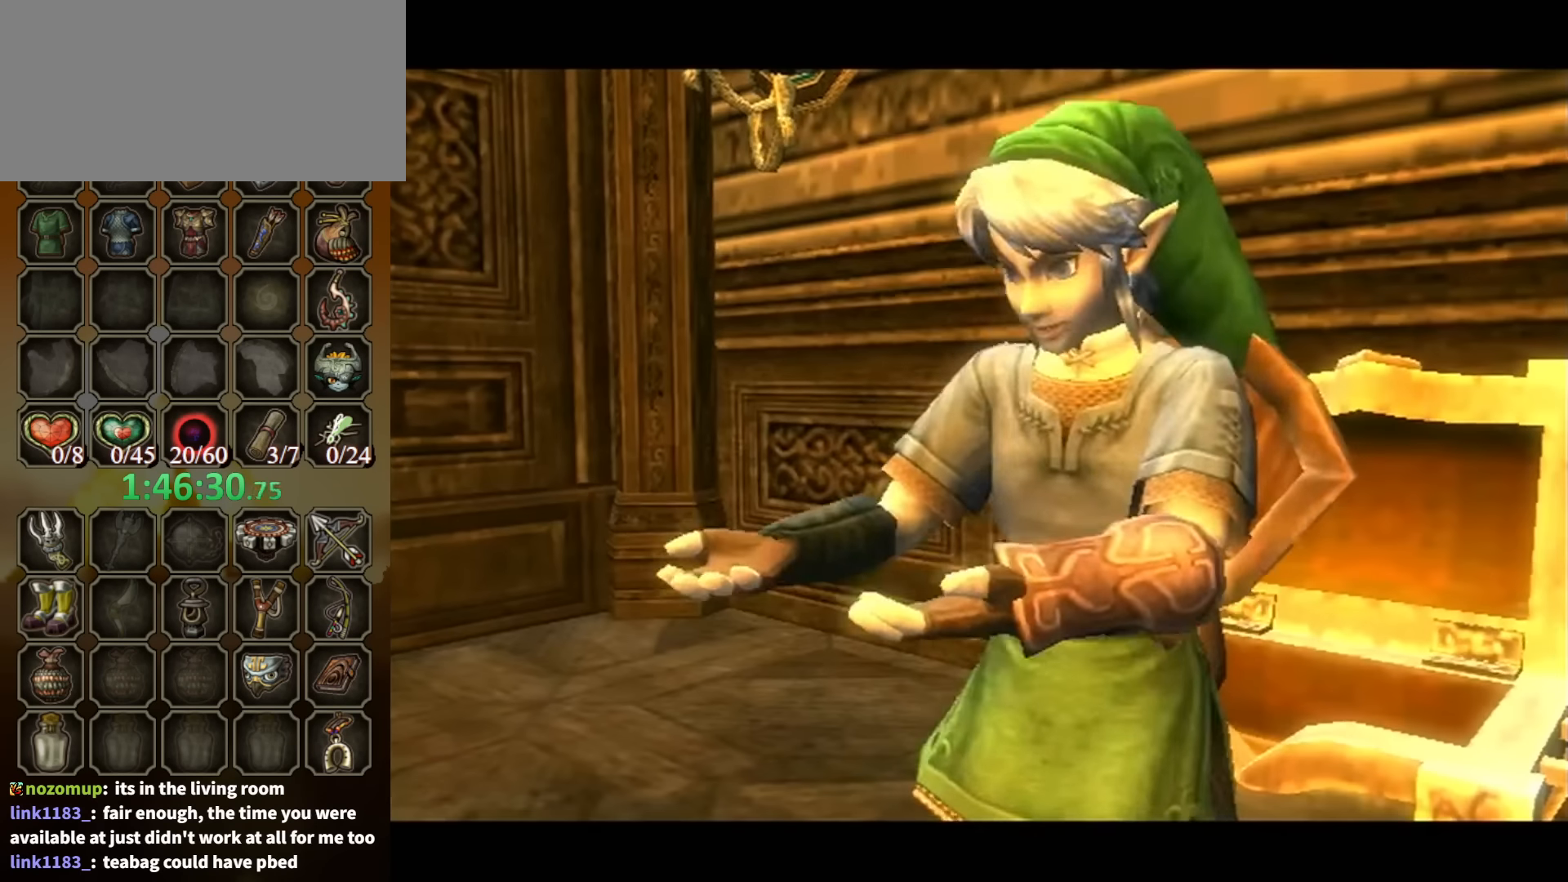
{"buttons": ["B"], "left_stick": "center", "right_stick": "center", "events": []}
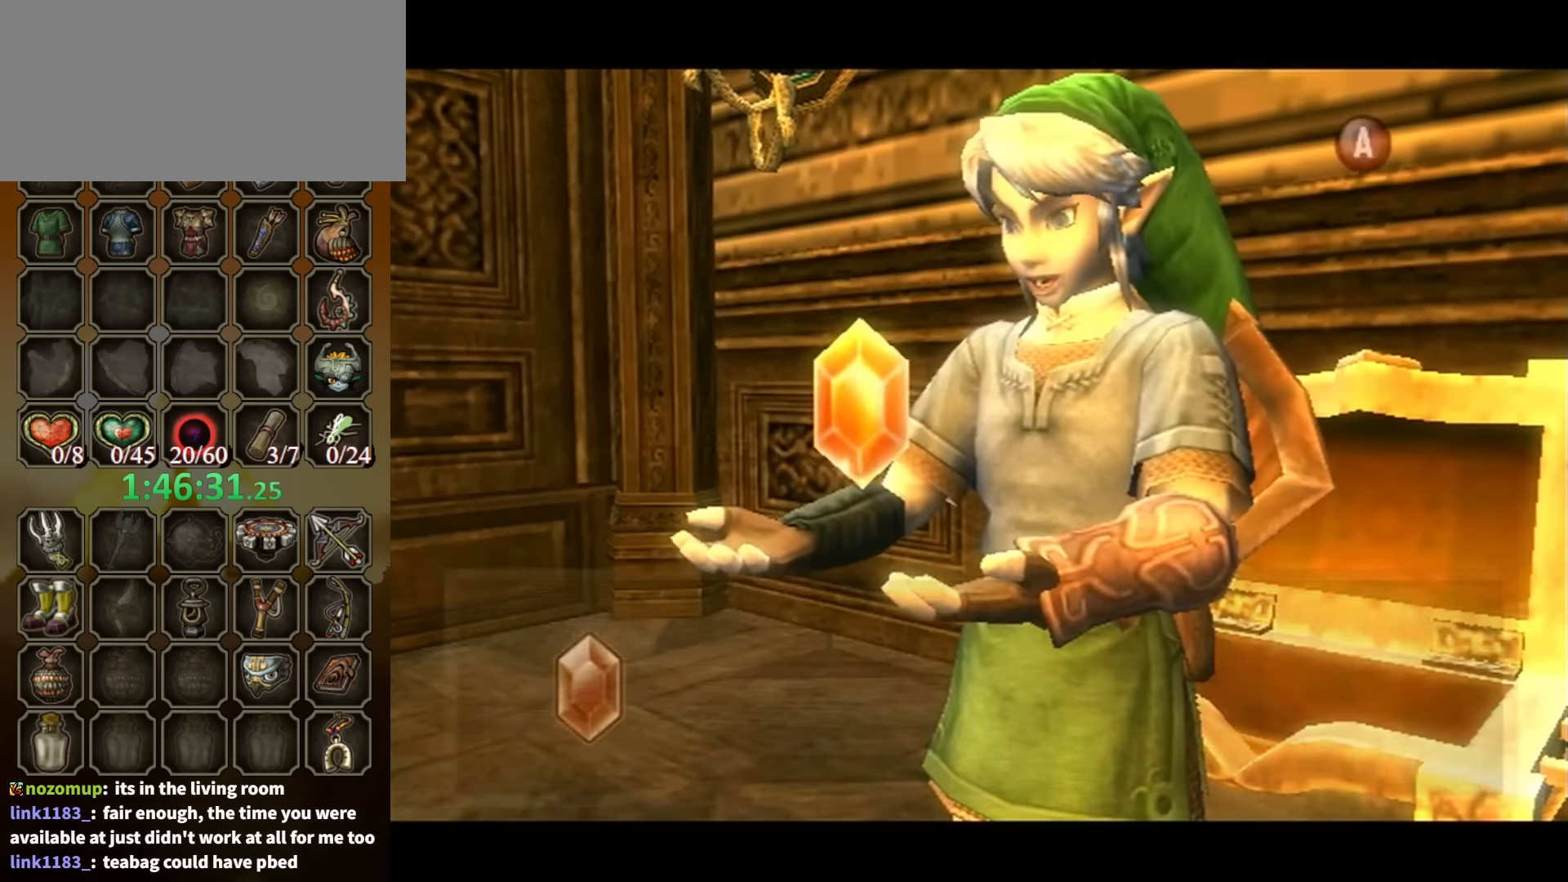
{"buttons": [], "left_stick": "down-left", "right_stick": "center", "events": [[367, "left_stick", "down-left"], [434, "B", "up"]]}
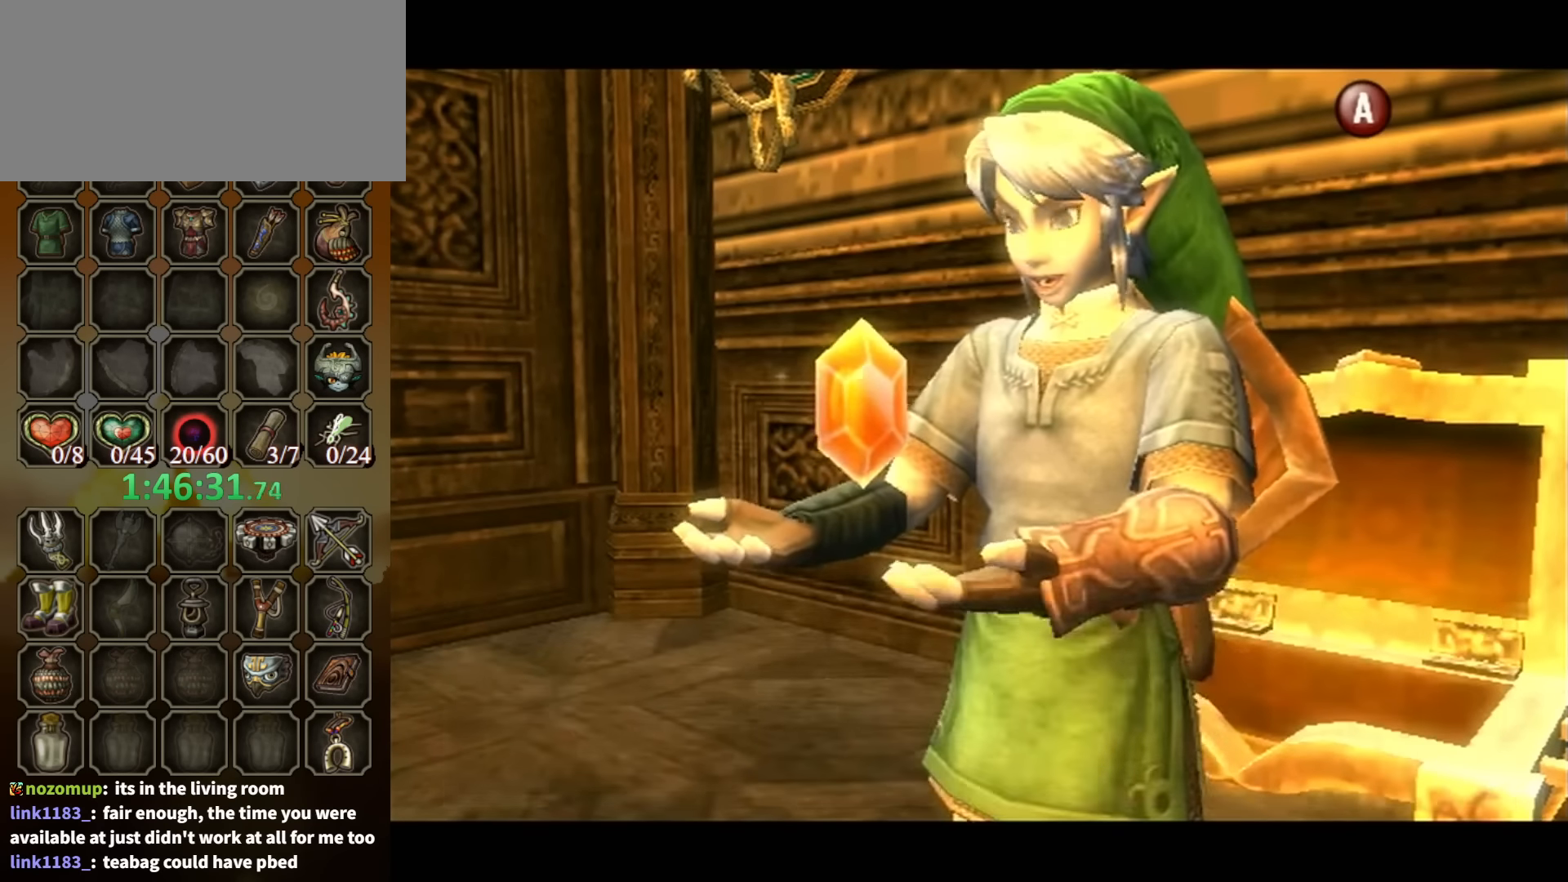
{"buttons": ["L1"], "left_stick": "down-left", "right_stick": "center", "events": [[334, "A", "down"], [400, "A", "up"], [467, "L1", "down"]]}
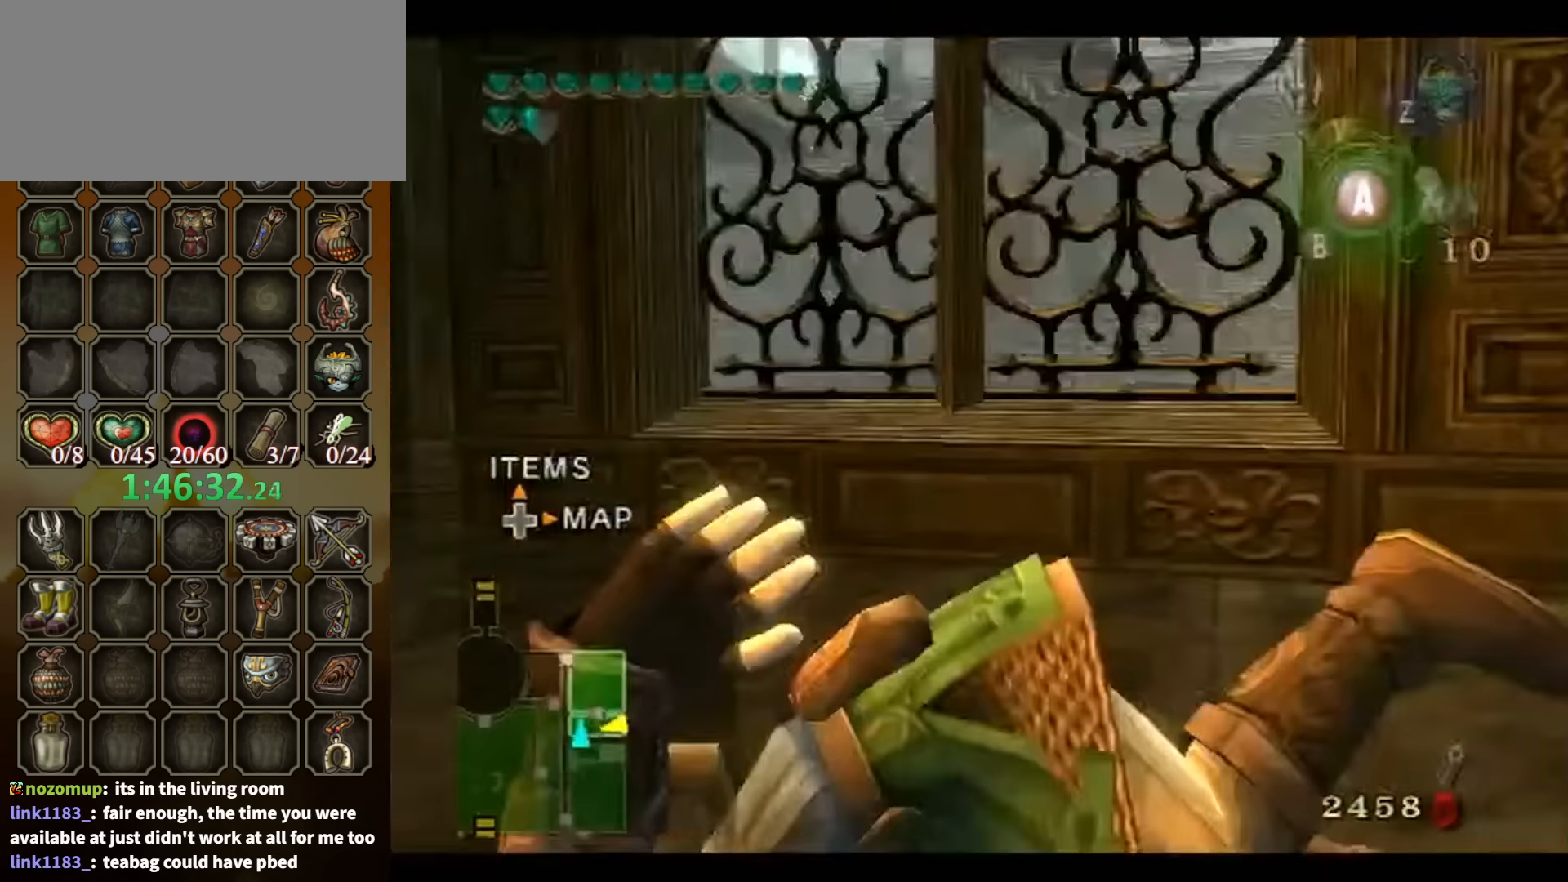
{"buttons": [], "left_stick": "up", "right_stick": "center", "events": [[34, "left_stick", "center"], [234, "left_stick", "up"], [300, "L1", "up"]]}
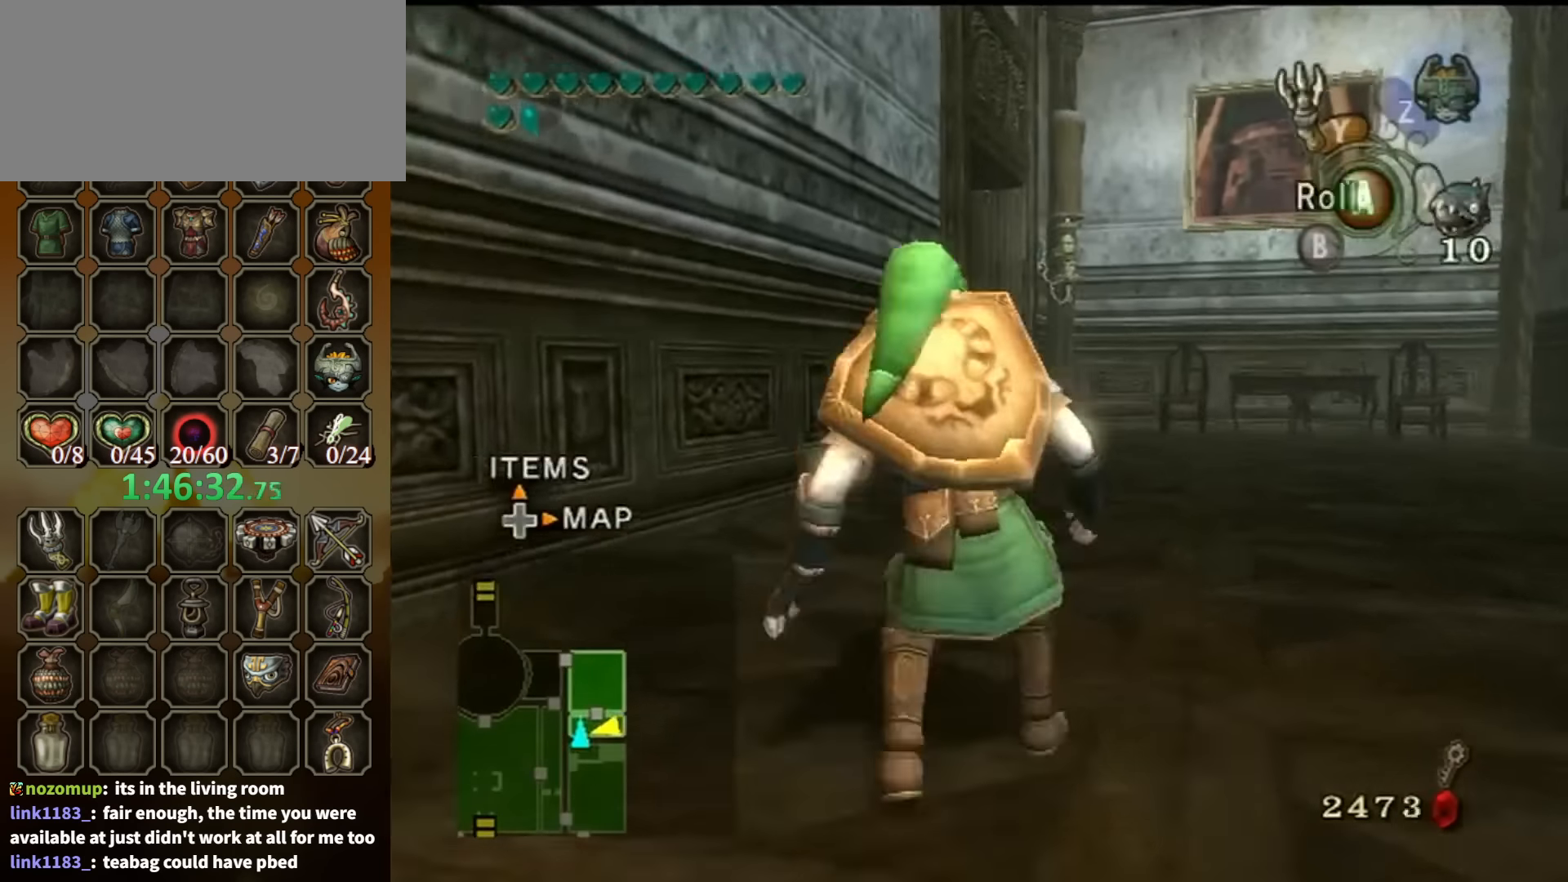
{"buttons": [], "left_stick": "up", "right_stick": "center", "events": [[34, "A", "down"], [134, "A", "up"]]}
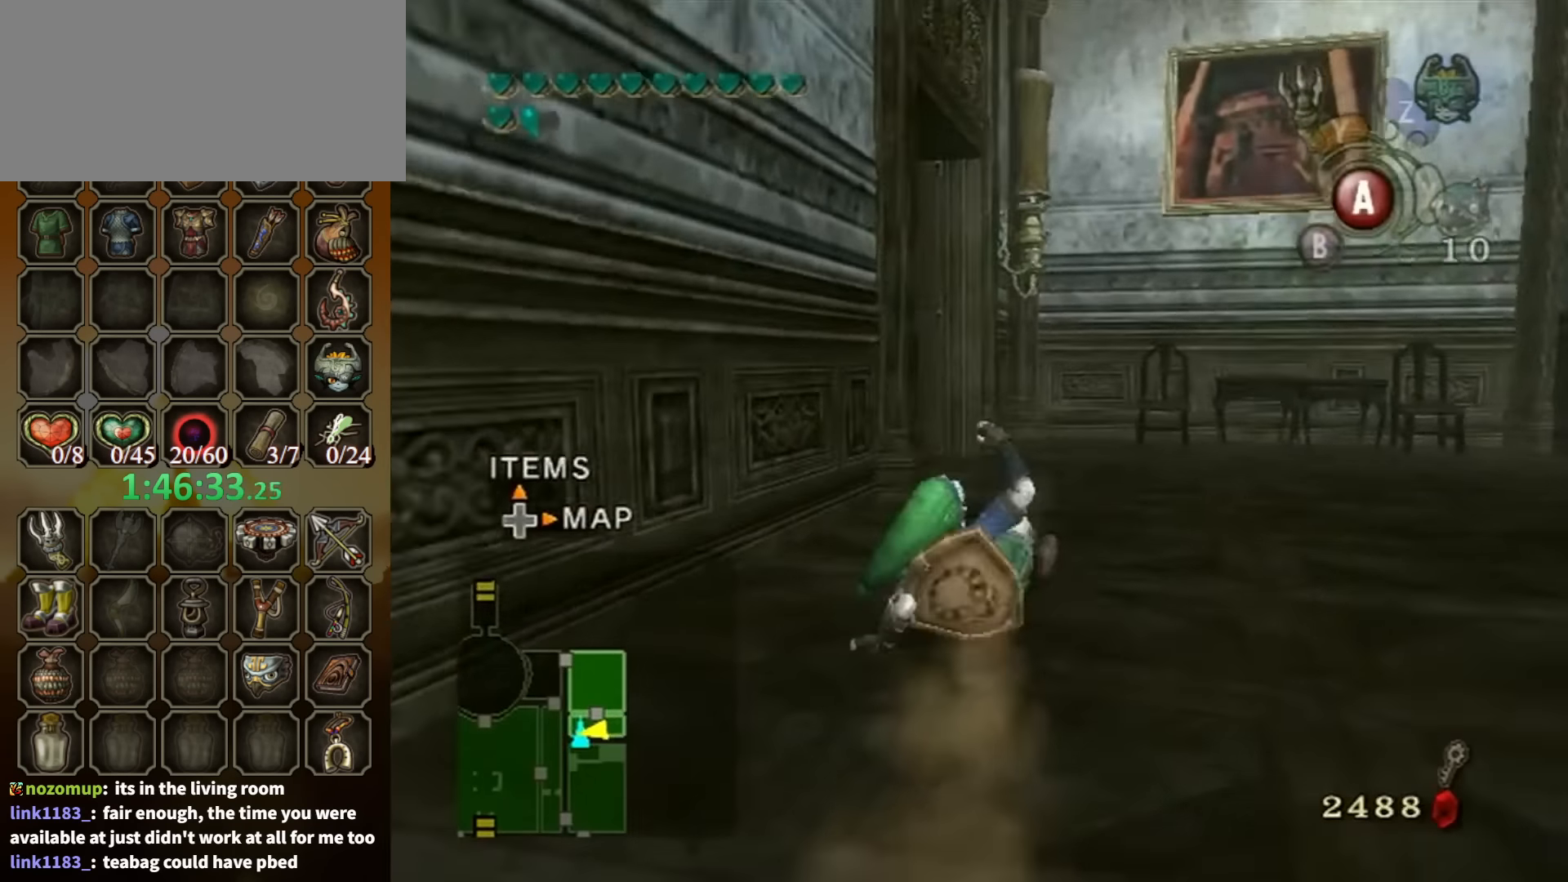
{"buttons": [], "left_stick": "up-left", "right_stick": "center", "events": [[434, "left_stick", "up-left"]]}
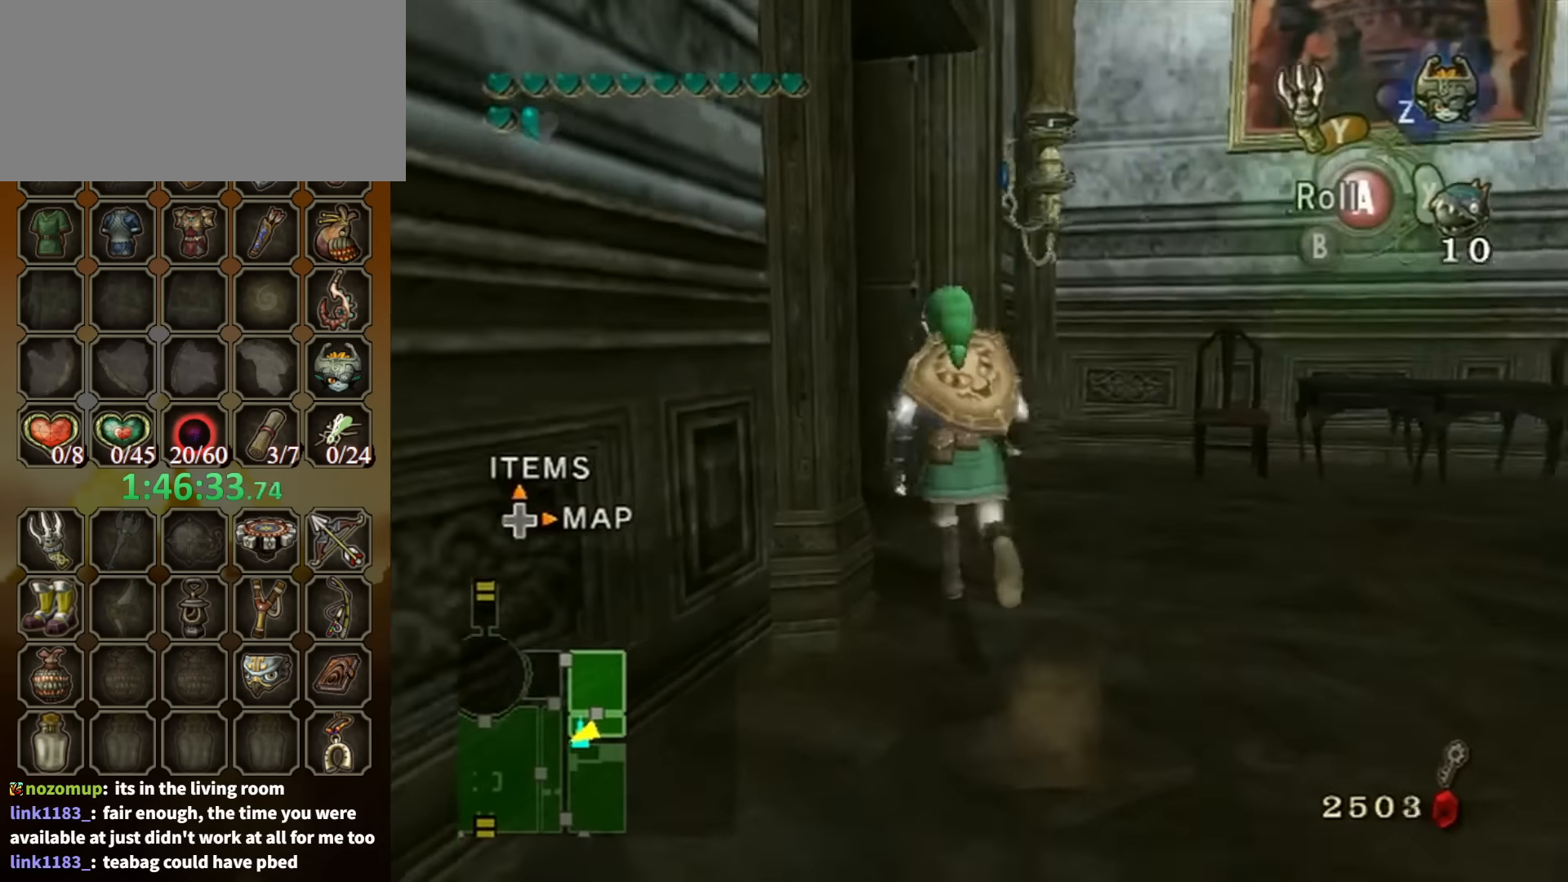
{"buttons": ["A"], "left_stick": "up-left", "right_stick": "center", "events": [[234, "left_stick", "up"], [400, "left_stick", "up-left"], [500, "A", "down"]]}
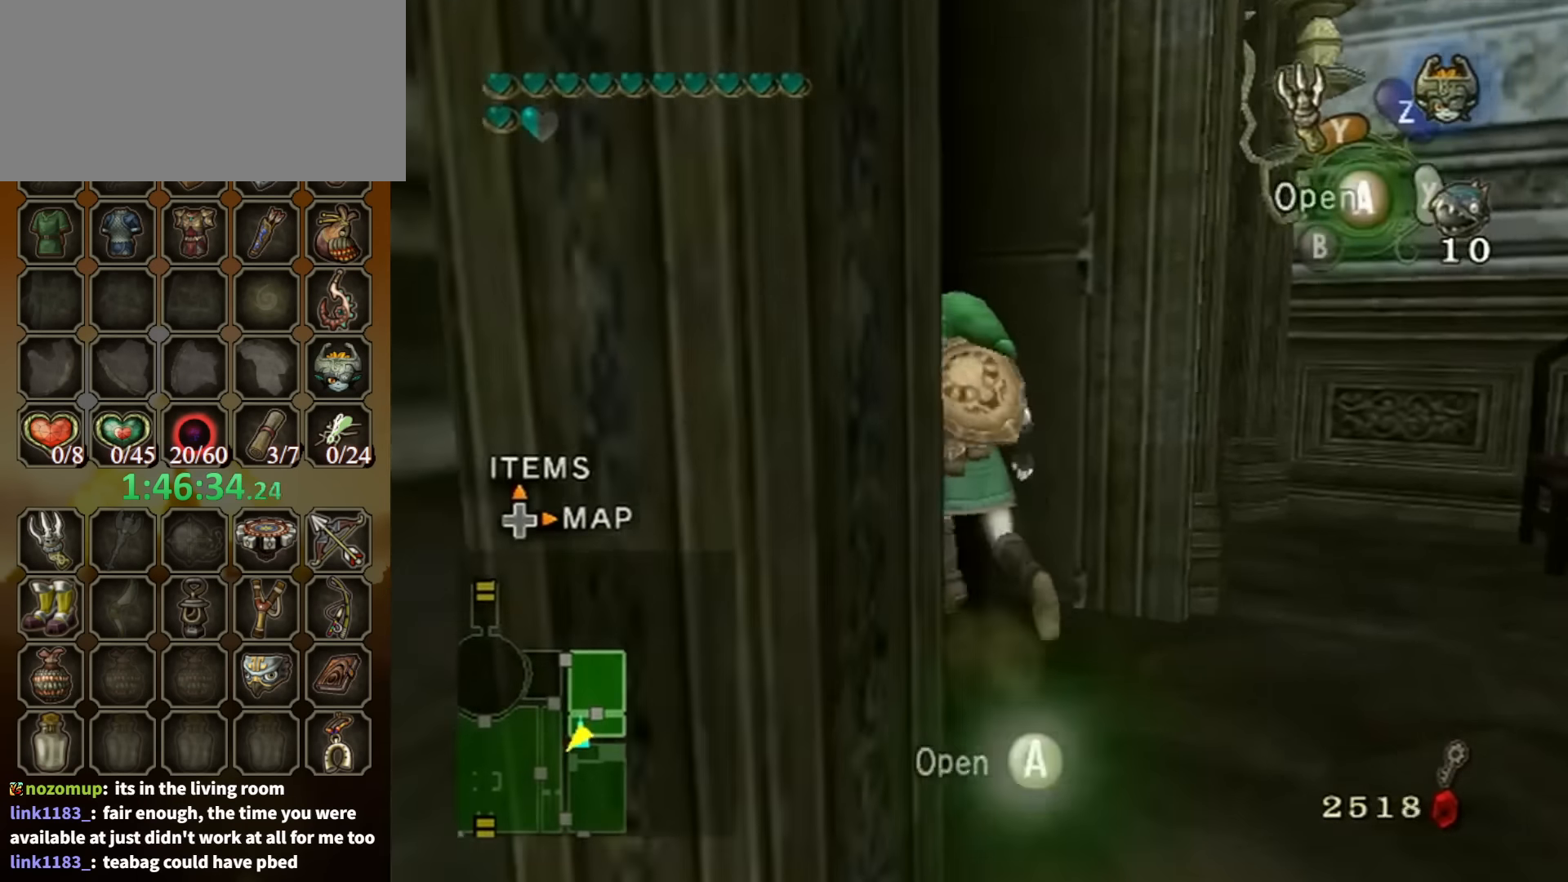
{"buttons": [], "left_stick": "center", "right_stick": "center", "events": [[67, "left_stick", "center"], [100, "A", "up"], [167, "A", "down"], [233, "A", "up"]]}
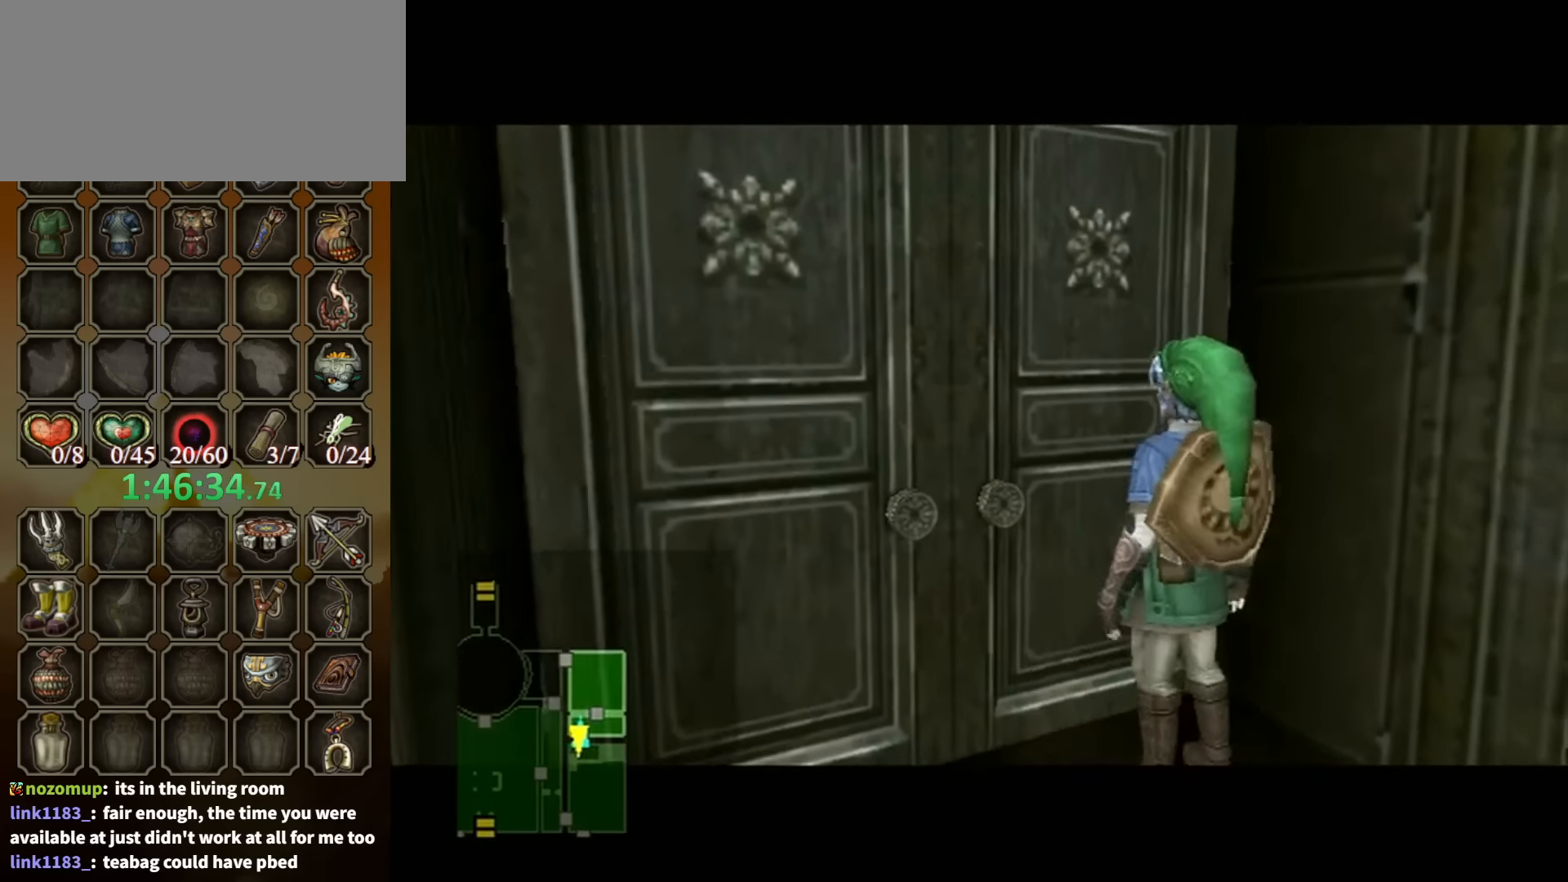
{"buttons": [], "left_stick": "center", "right_stick": "center", "events": []}
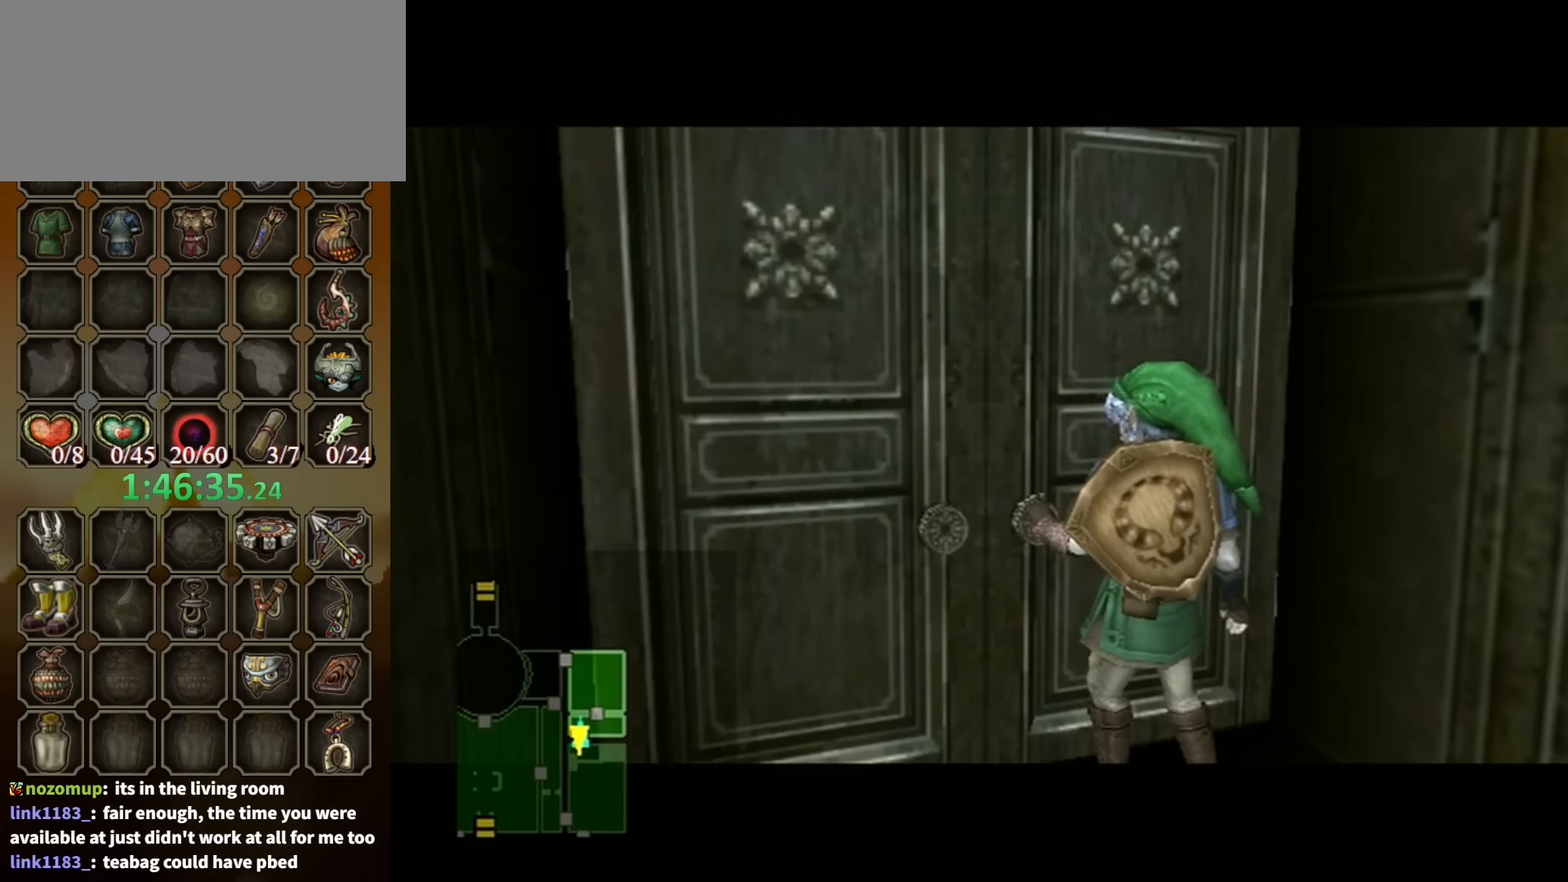
{"buttons": [], "left_stick": "center", "right_stick": "center", "events": []}
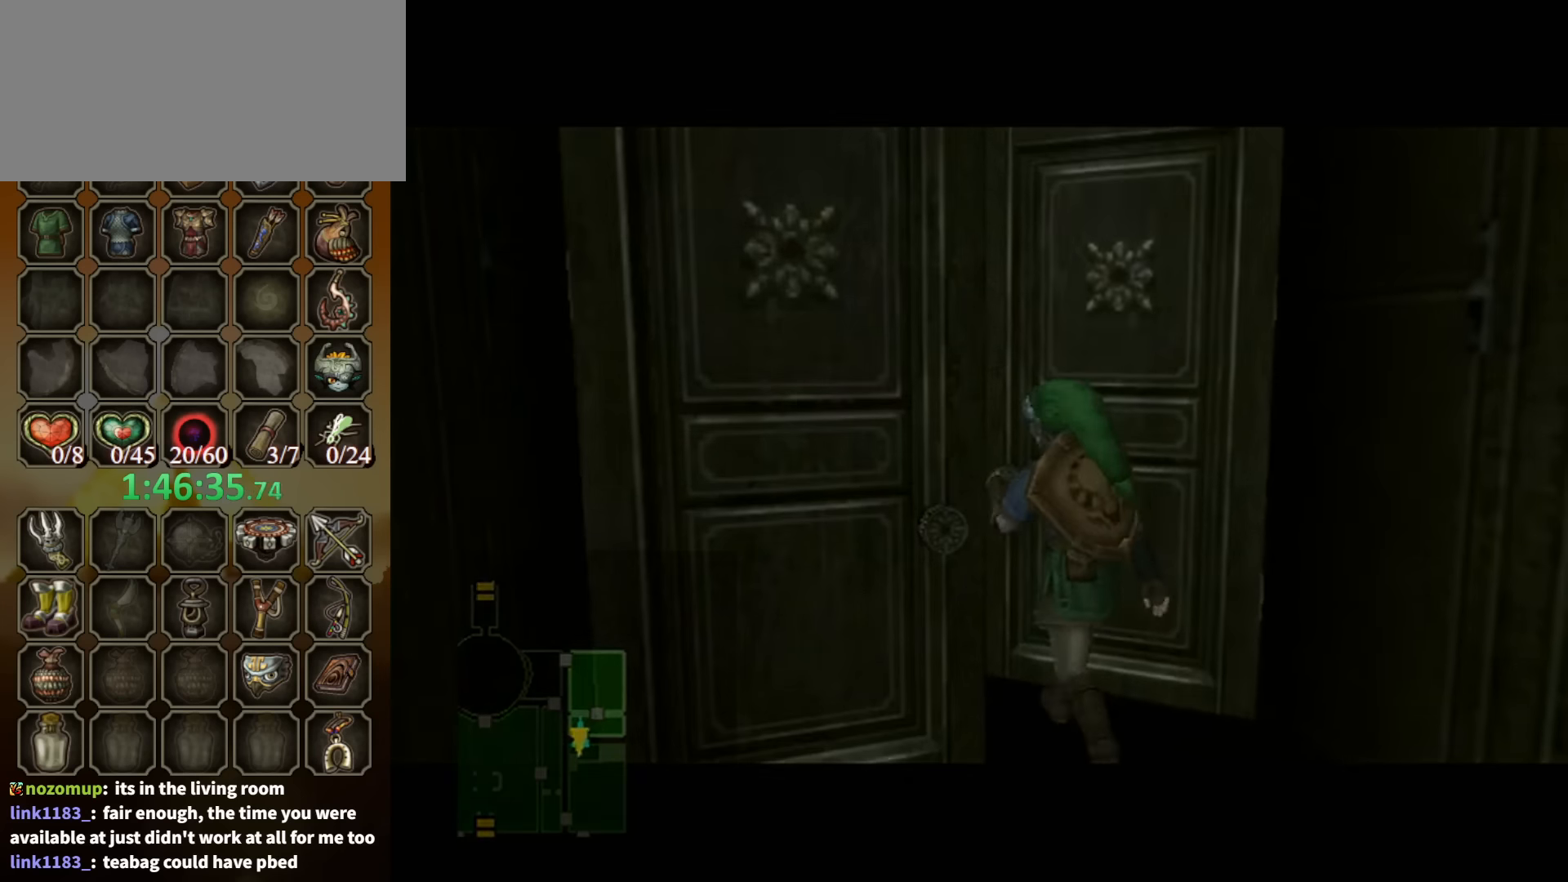
{"buttons": [], "left_stick": "center", "right_stick": "center", "events": []}
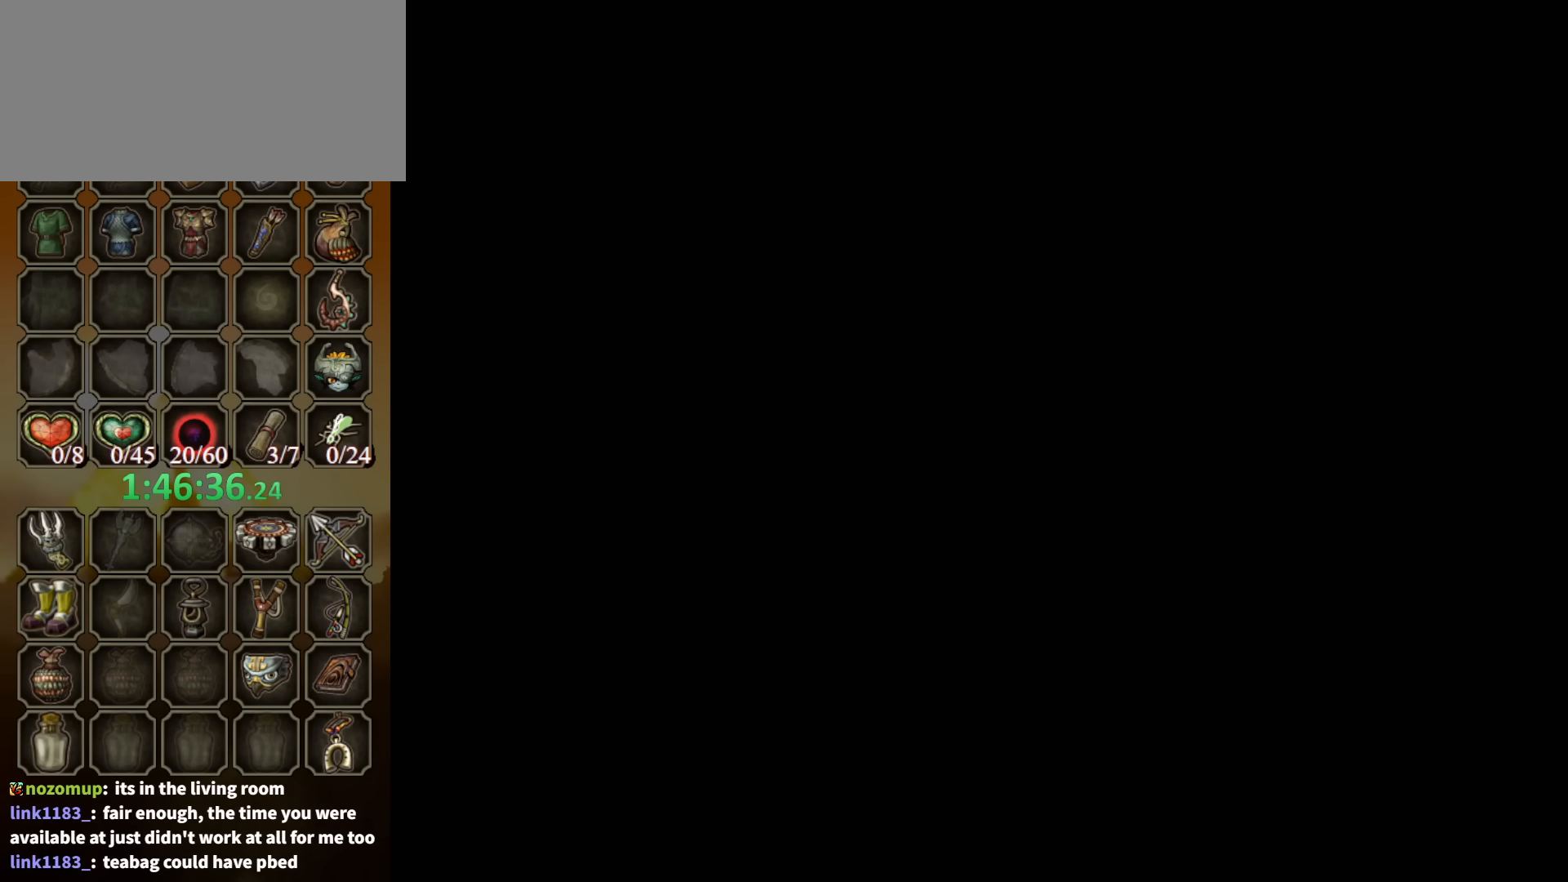
{"buttons": [], "left_stick": "center", "right_stick": "center", "events": []}
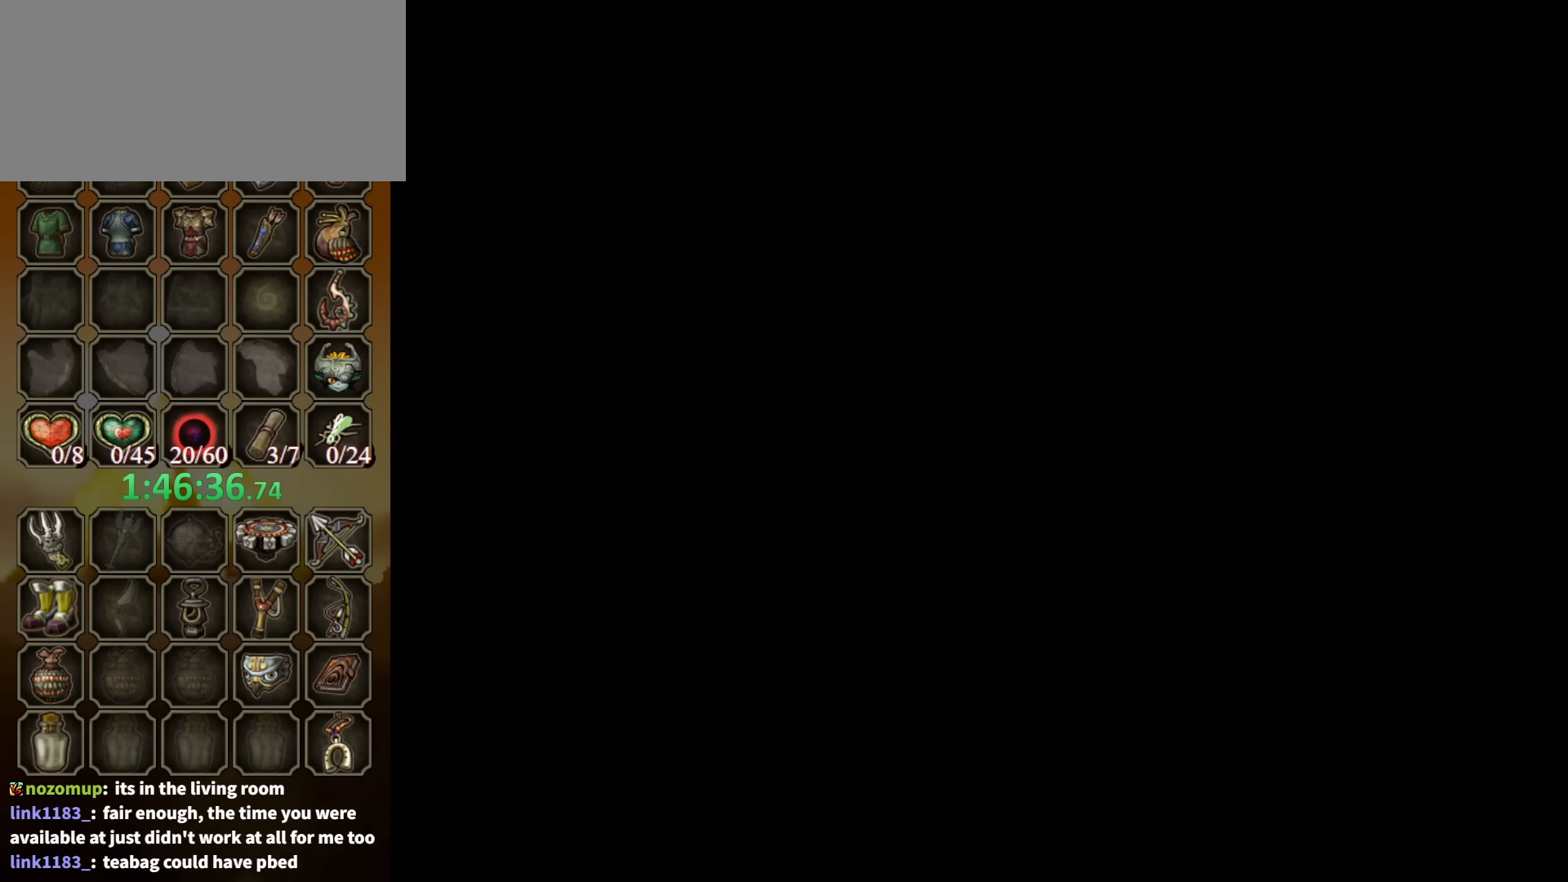
{"buttons": [], "left_stick": "center", "right_stick": "center", "events": []}
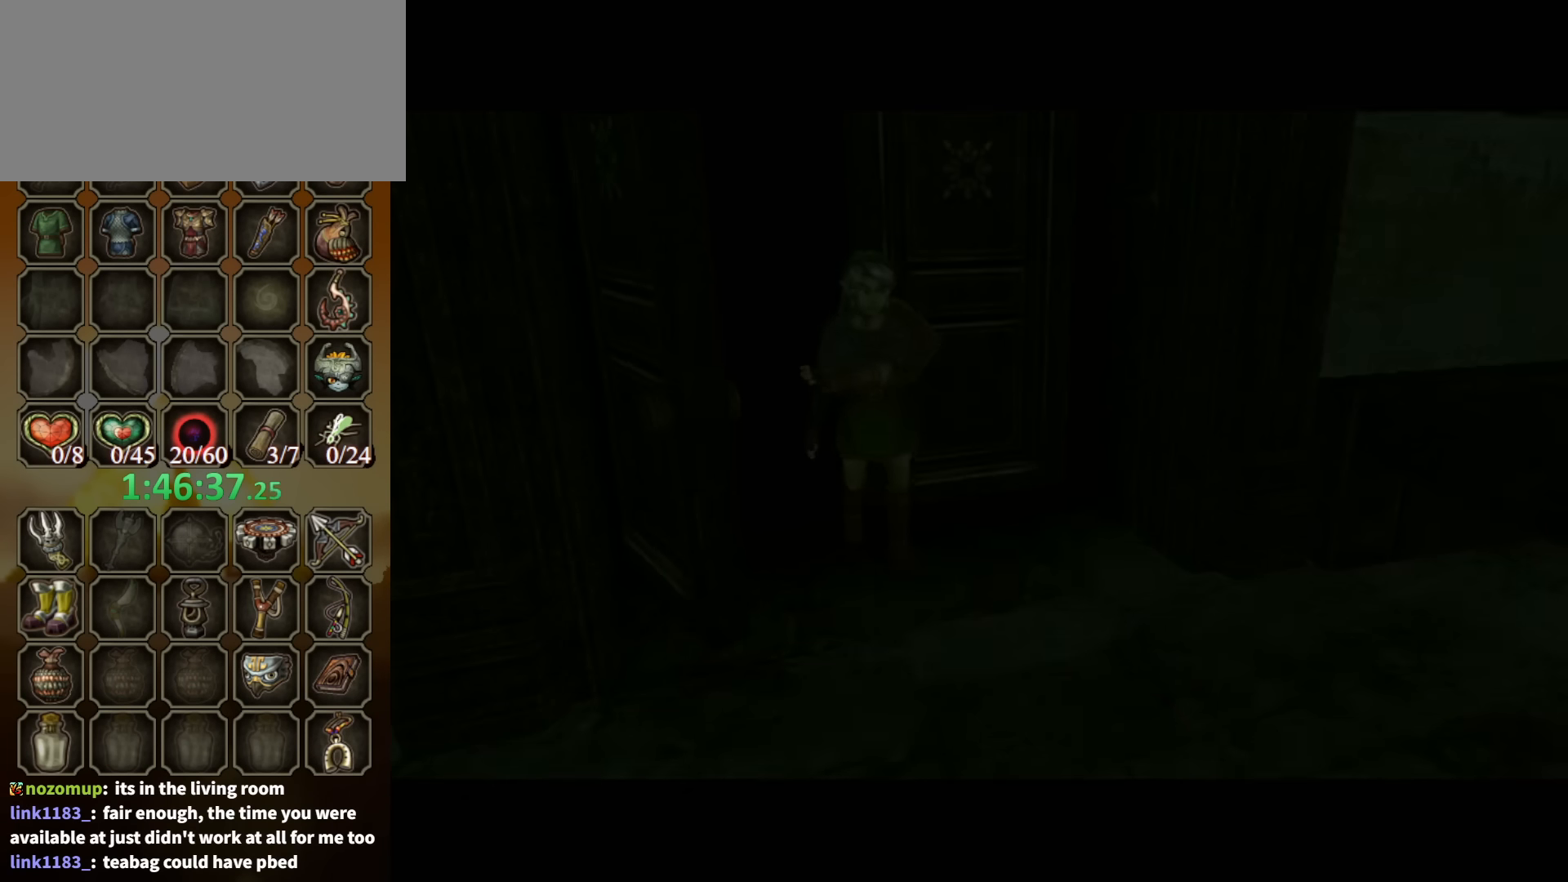
{"buttons": [], "left_stick": "center", "right_stick": "center", "events": []}
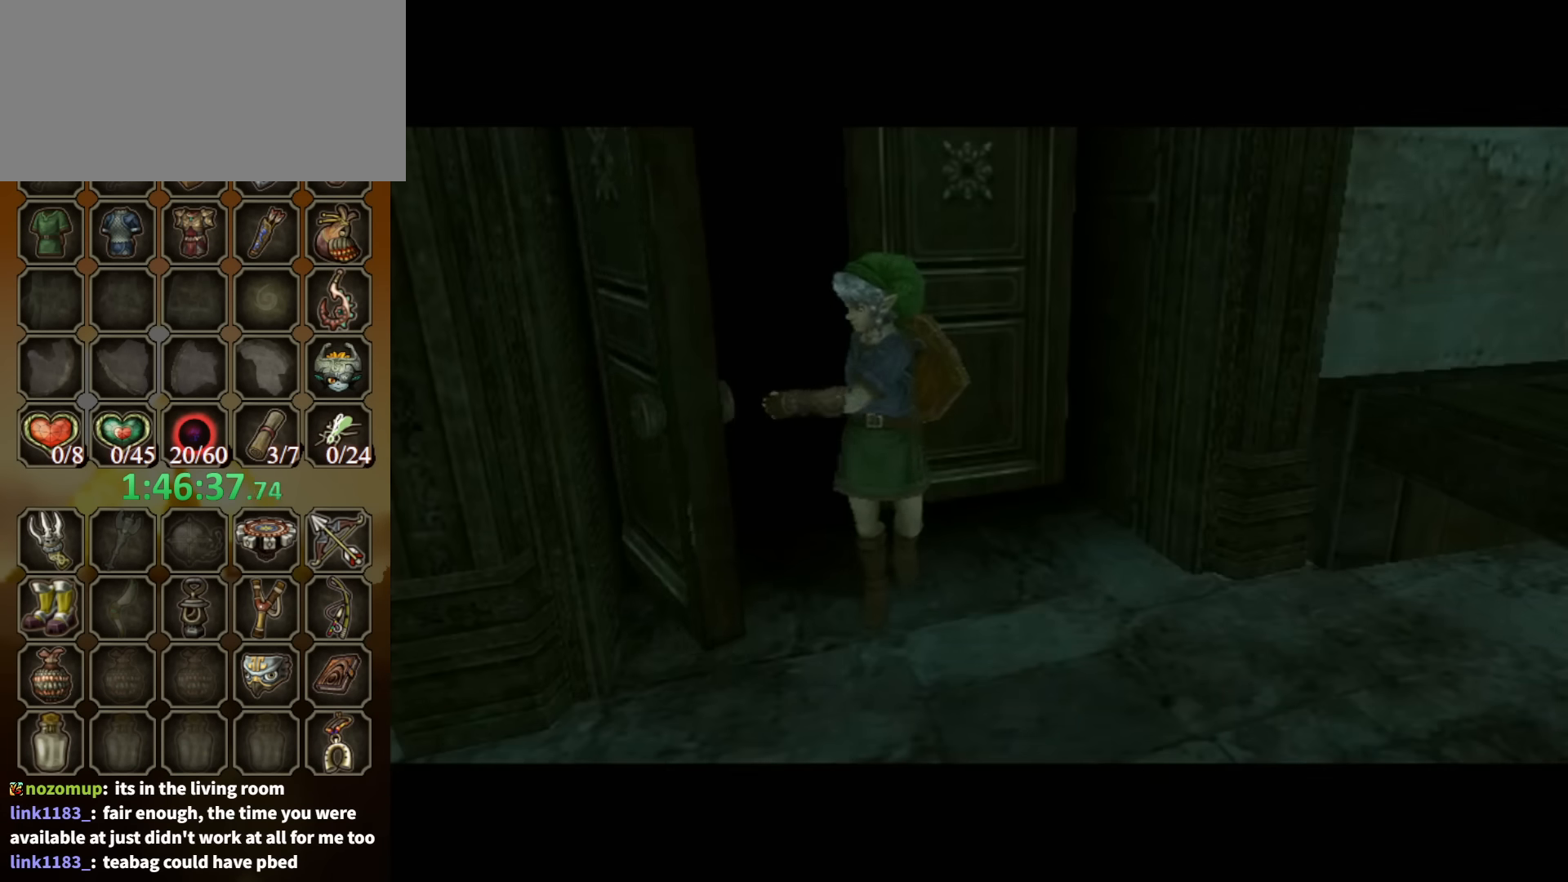
{"buttons": [], "left_stick": "center", "right_stick": "center", "events": []}
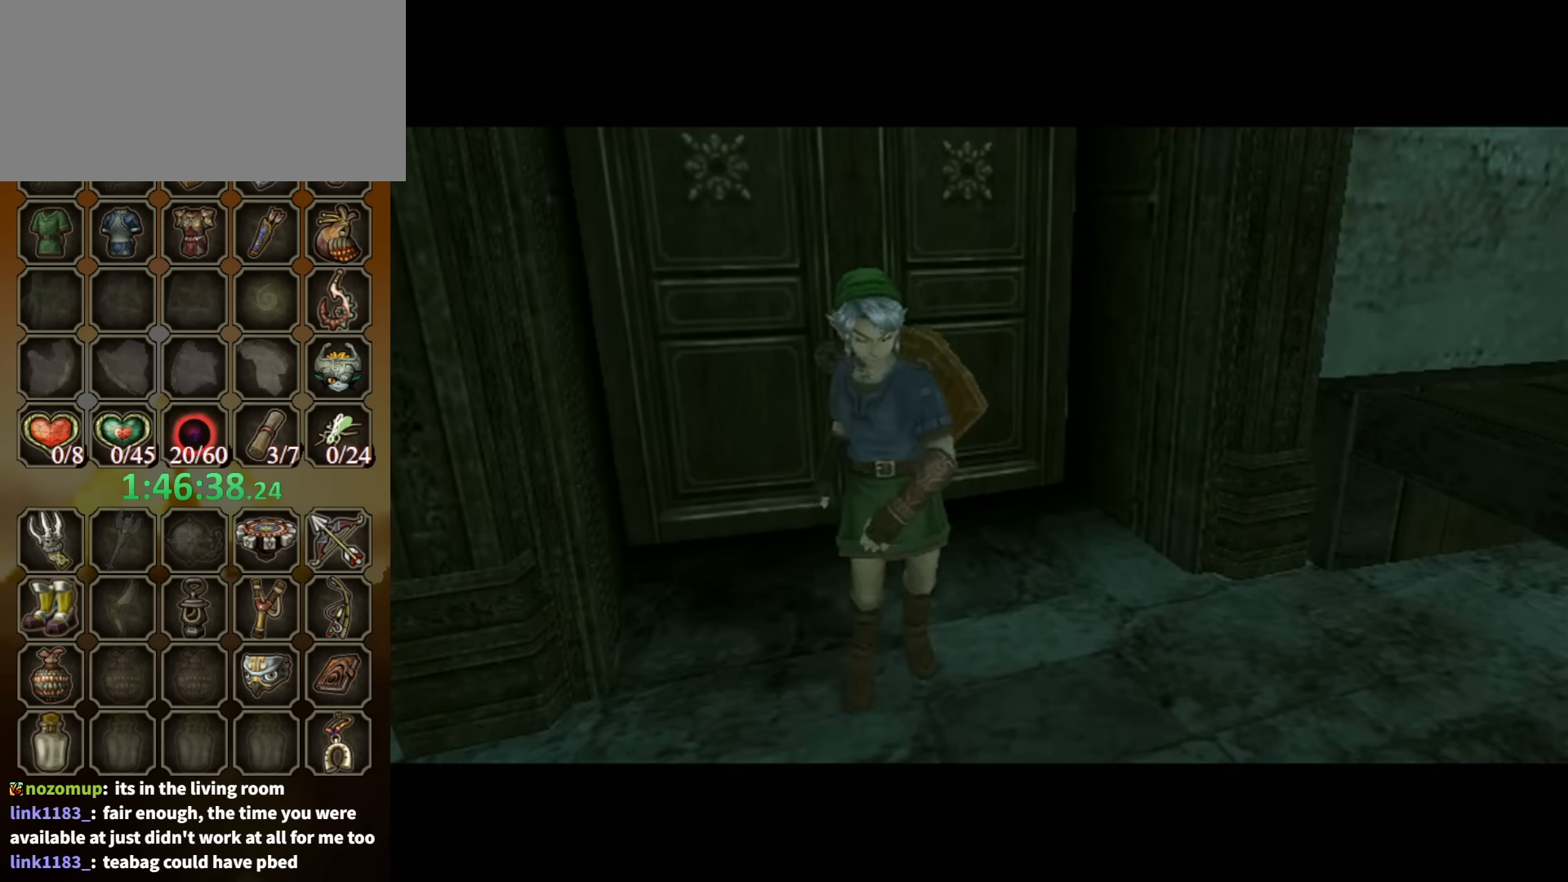
{"buttons": [], "left_stick": "up", "right_stick": "center", "events": [[300, "left_stick", "up"]]}
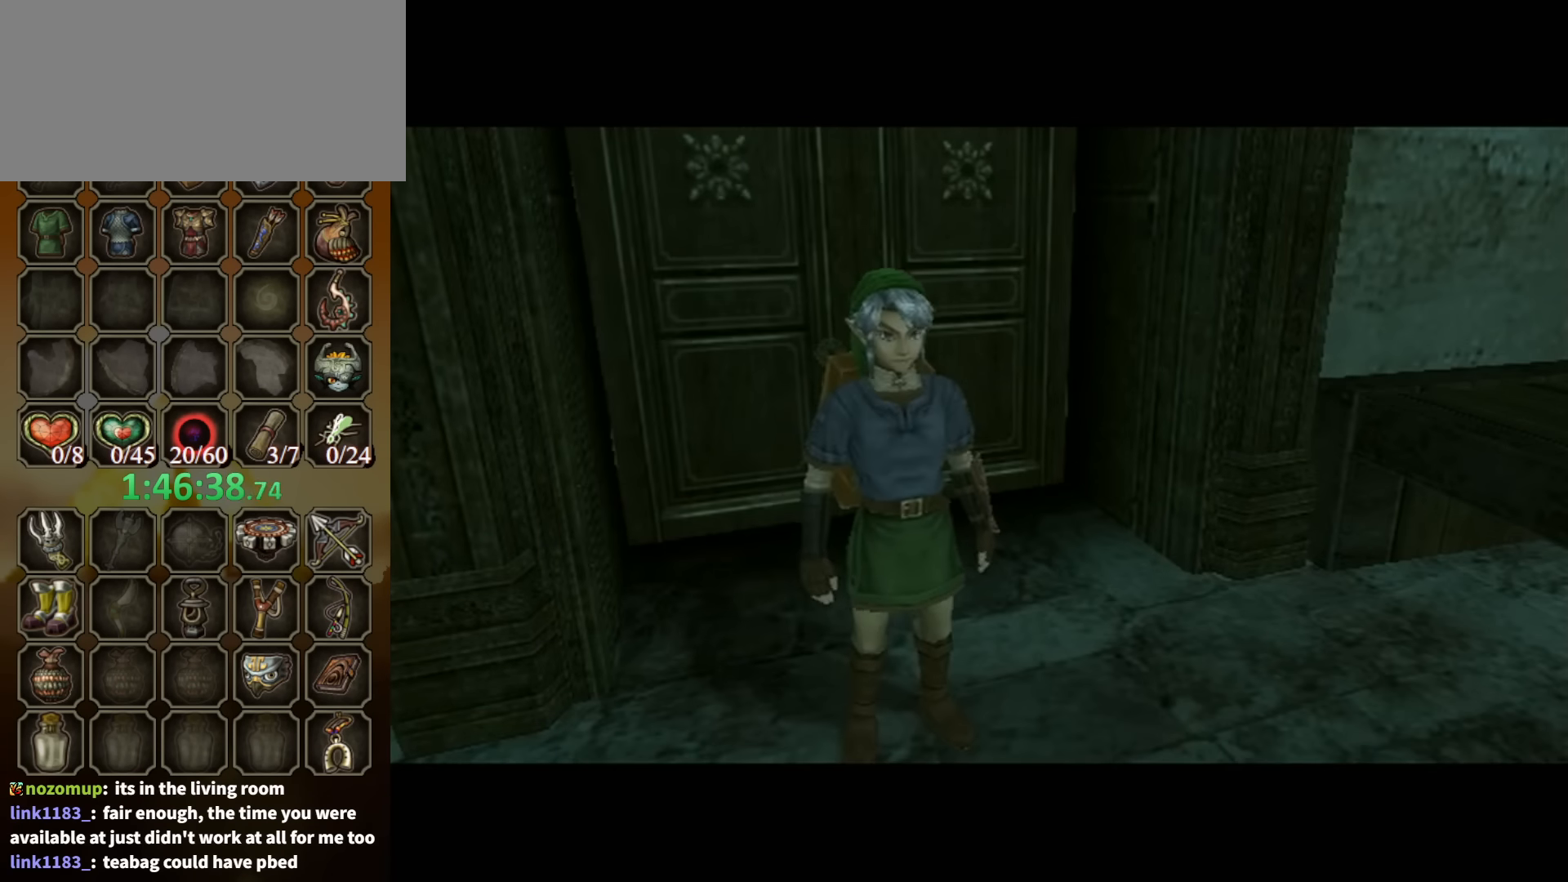
{"buttons": [], "left_stick": "up-left", "right_stick": "center", "events": [[433, "left_stick", "up-left"]]}
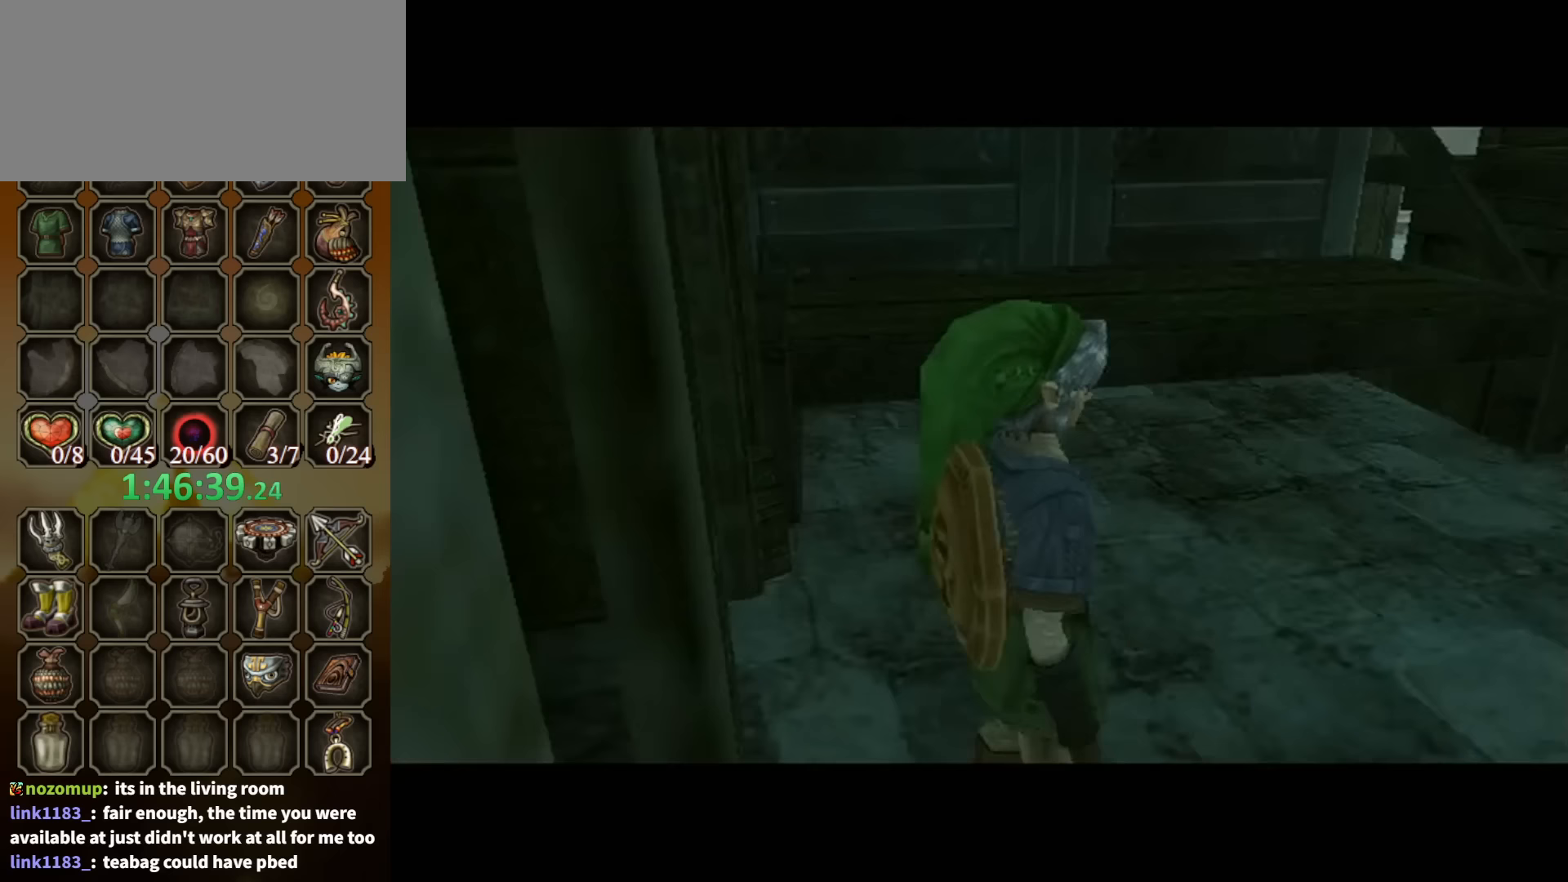
{"buttons": [], "left_stick": "up-left", "right_stick": "center", "events": []}
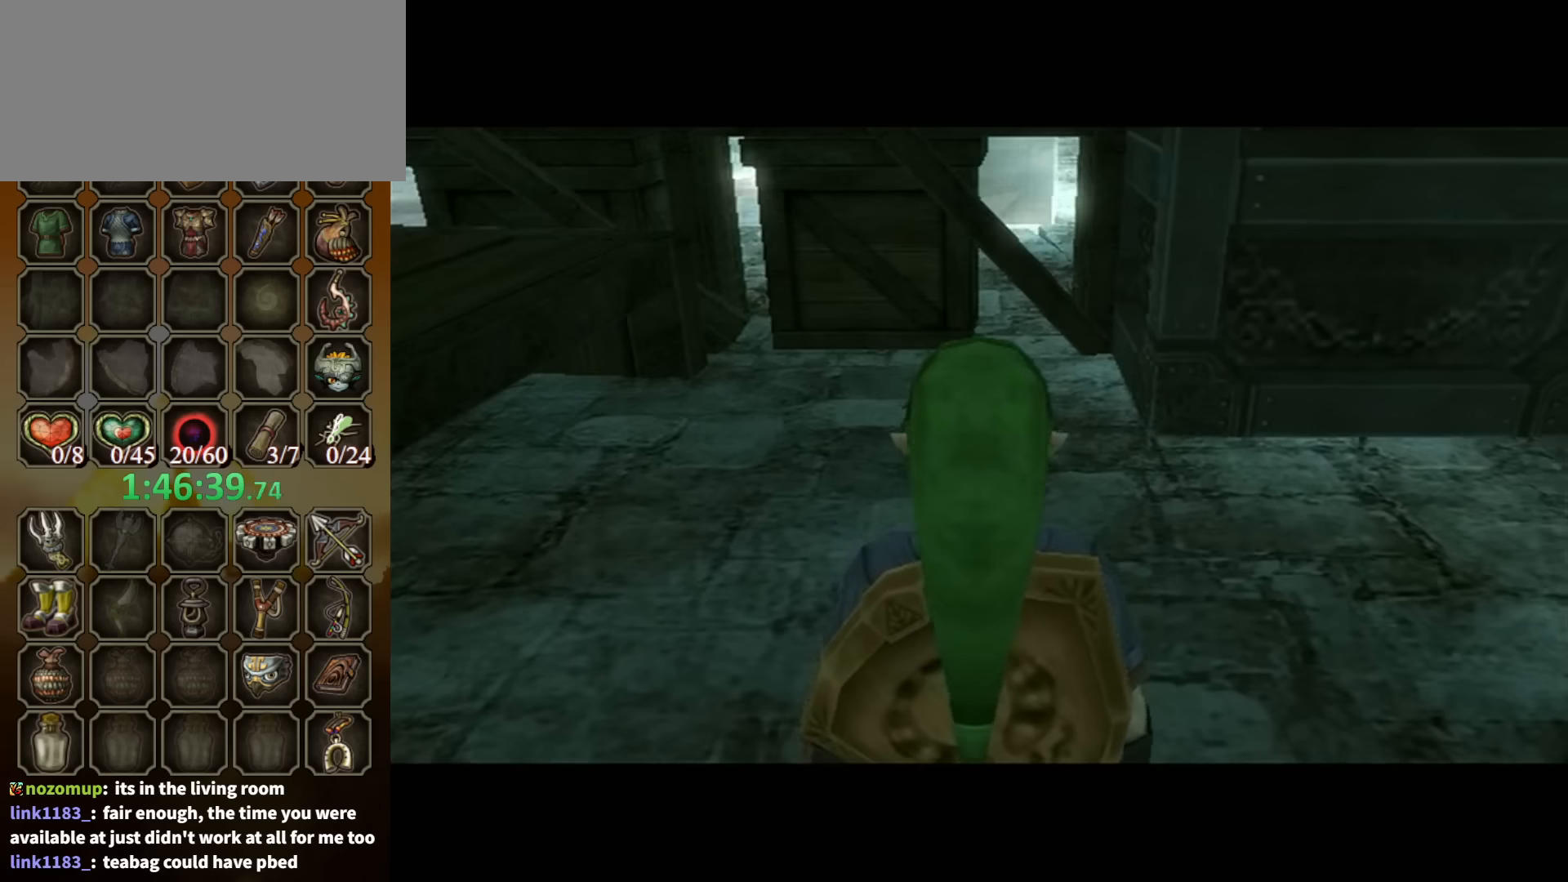
{"buttons": [], "left_stick": "up", "right_stick": "center", "events": [[500, "left_stick", "up"]]}
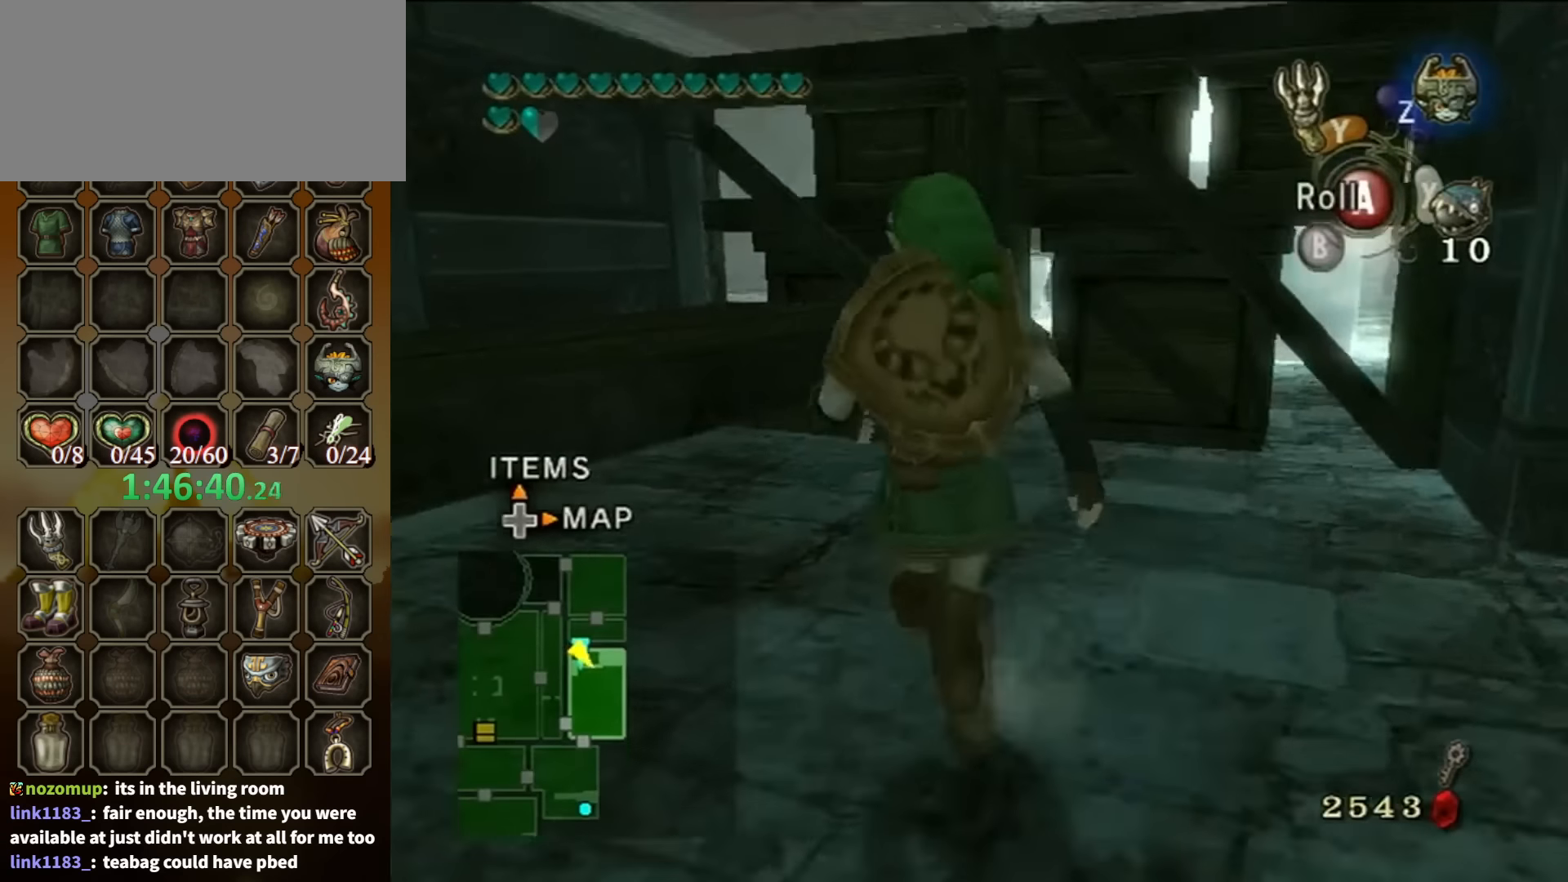
{"buttons": [], "left_stick": "up-left", "right_stick": "center", "events": [[33, "left_stick", "up-right"], [100, "L1", "down"], [133, "A", "down"], [133, "left_stick", "left"], [233, "A", "up"], [333, "L1", "up"], [333, "left_stick", "up-left"]]}
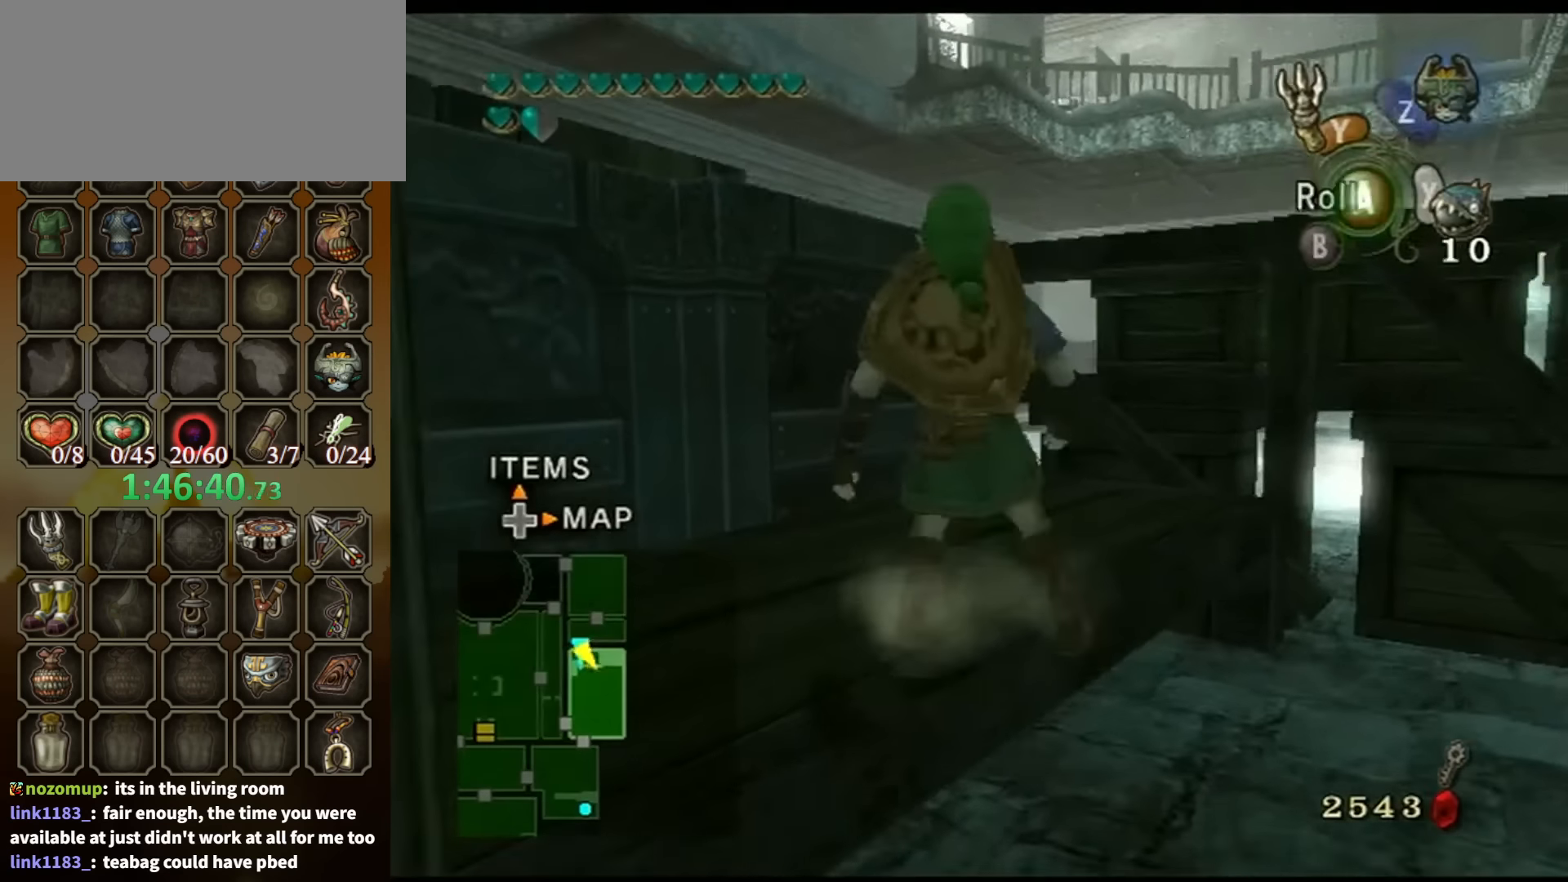
{"buttons": [], "left_stick": "up-left", "right_stick": "center", "events": []}
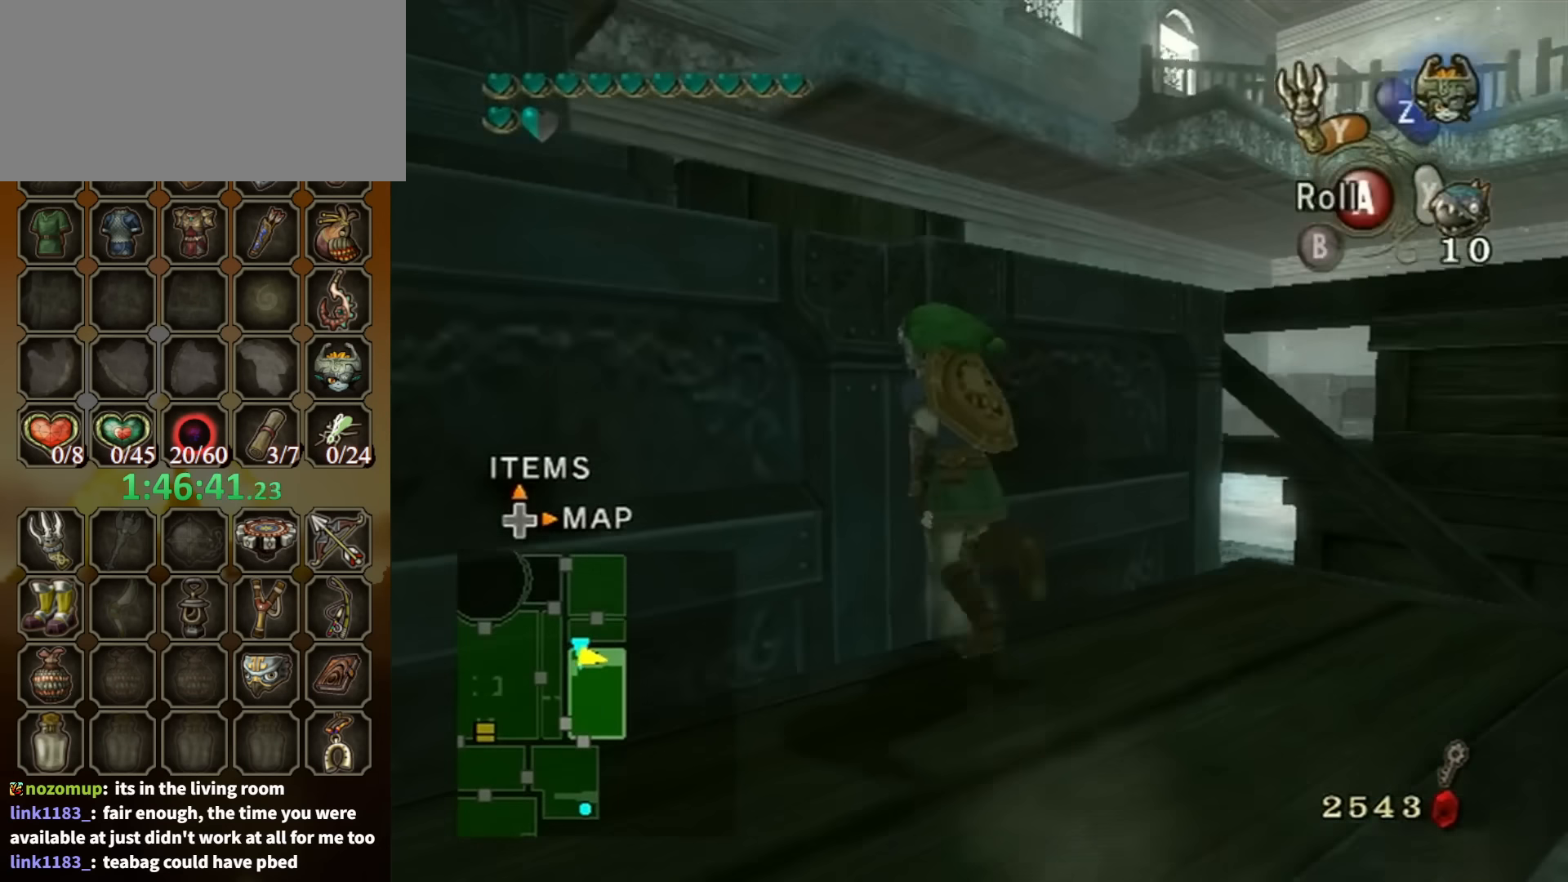
{"buttons": [], "left_stick": "up-left", "right_stick": "center", "events": [[33, "right_stick", "left"], [233, "right_stick", "center"]]}